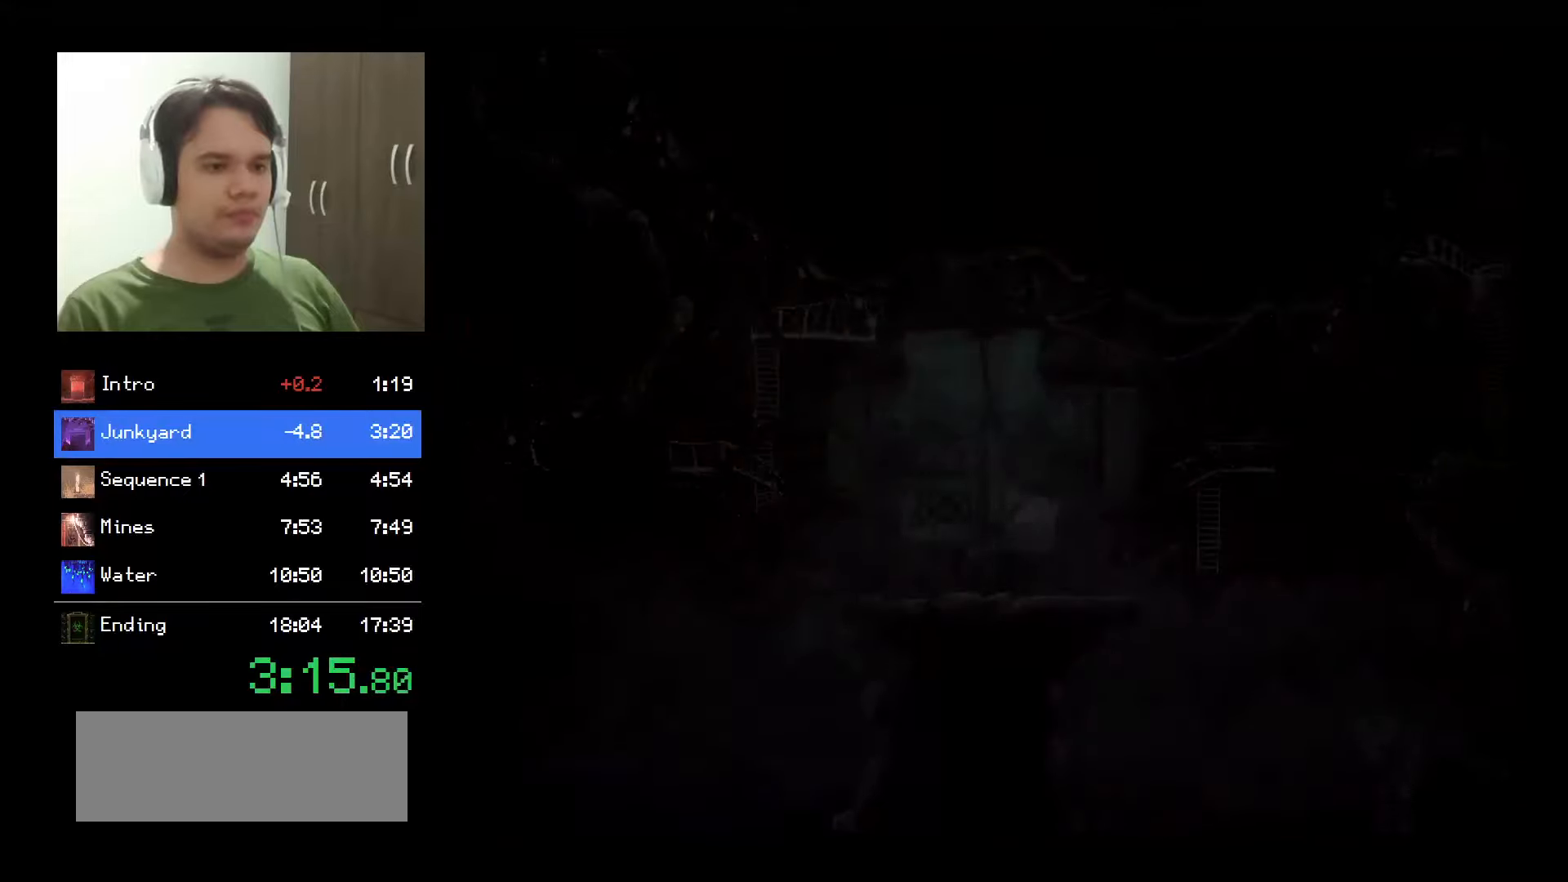
Gameplay with keyboard and mouse; each line is a JSON object with the keys and mouse buttons held at the frame after it. "events" lists presses ("down") and releases ("up") of "a", "backspace", "d", "down", "e", "left", "q", "return", "right", "s", "shift", "space", "tab", "up", "w", "mouse_left", "mouse_wheel" and "mouse_right" between this image and that frame as [ms after this image, input, new state], when the widget could be followed in between. "mouse_left", "mouse_wheel", "mouse_right" = the "left", "wheel", "right" buttons of the "mouse" list. No other keys are recorded. "wheel" means that the mouse wheel is clicked or scrolled. Mouse movement is not recorded.
{"keys": ["a", "shift"], "mouse": [], "events": []}
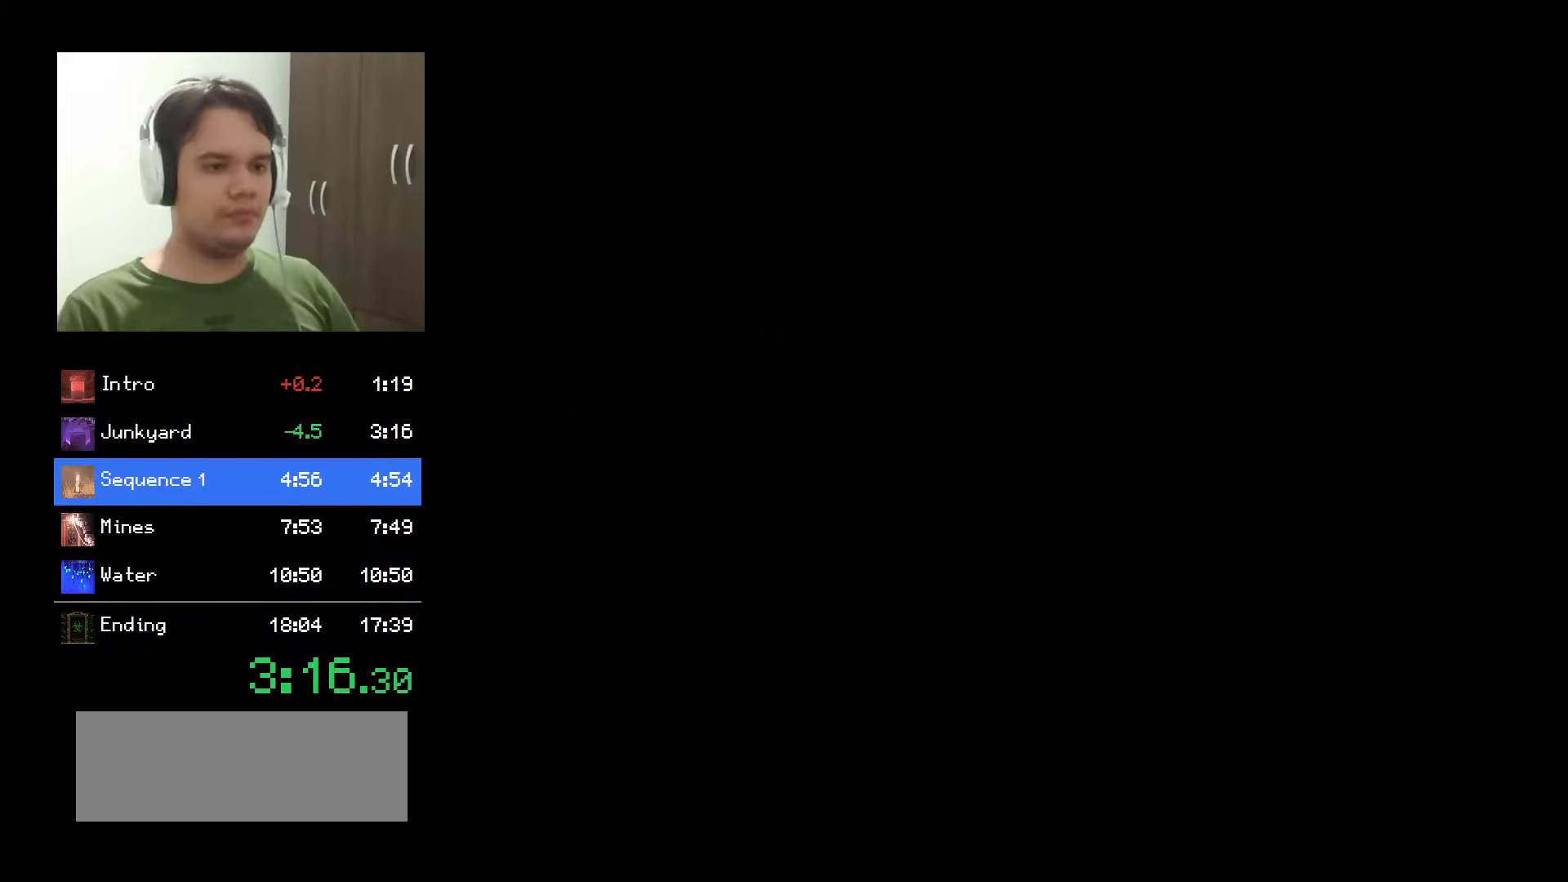
{"keys": ["a", "shift"], "mouse": [], "events": []}
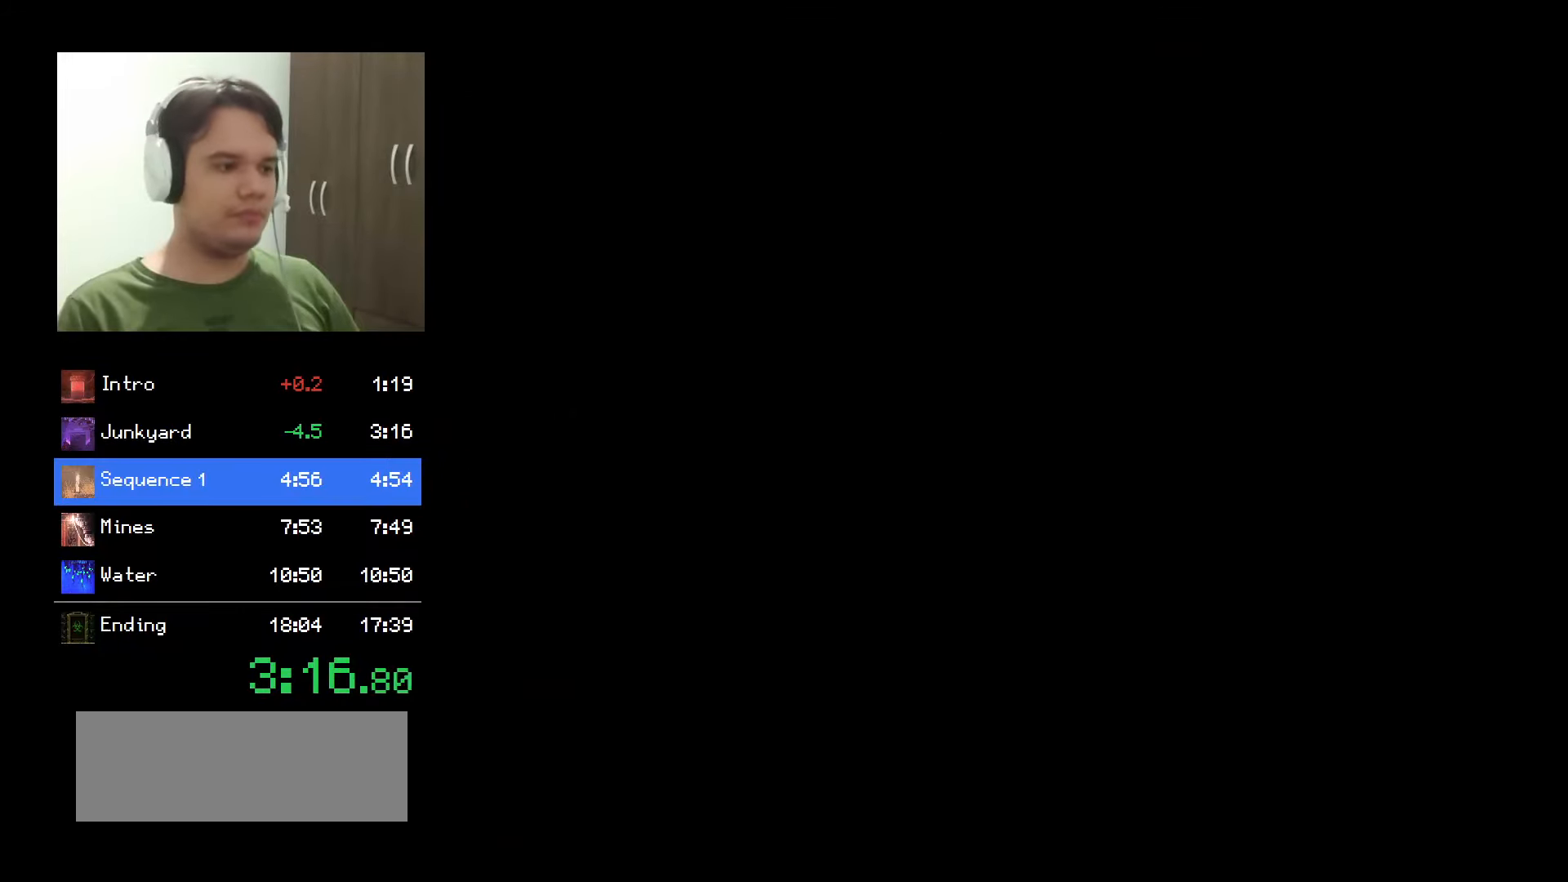
{"keys": ["a", "shift"], "mouse": [], "events": []}
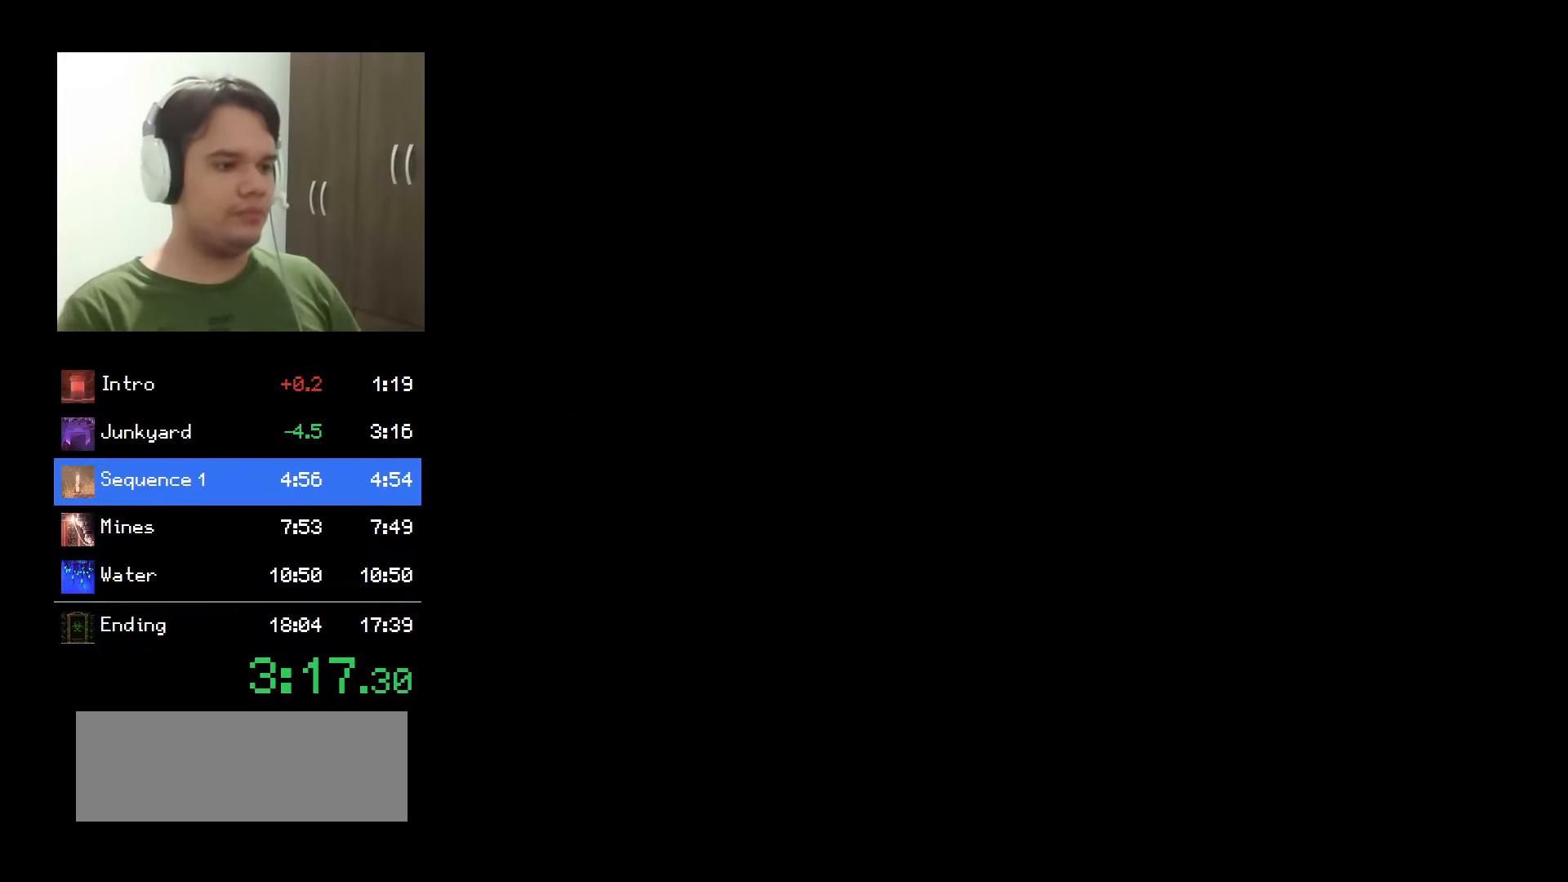
{"keys": ["a", "shift"], "mouse": [], "events": []}
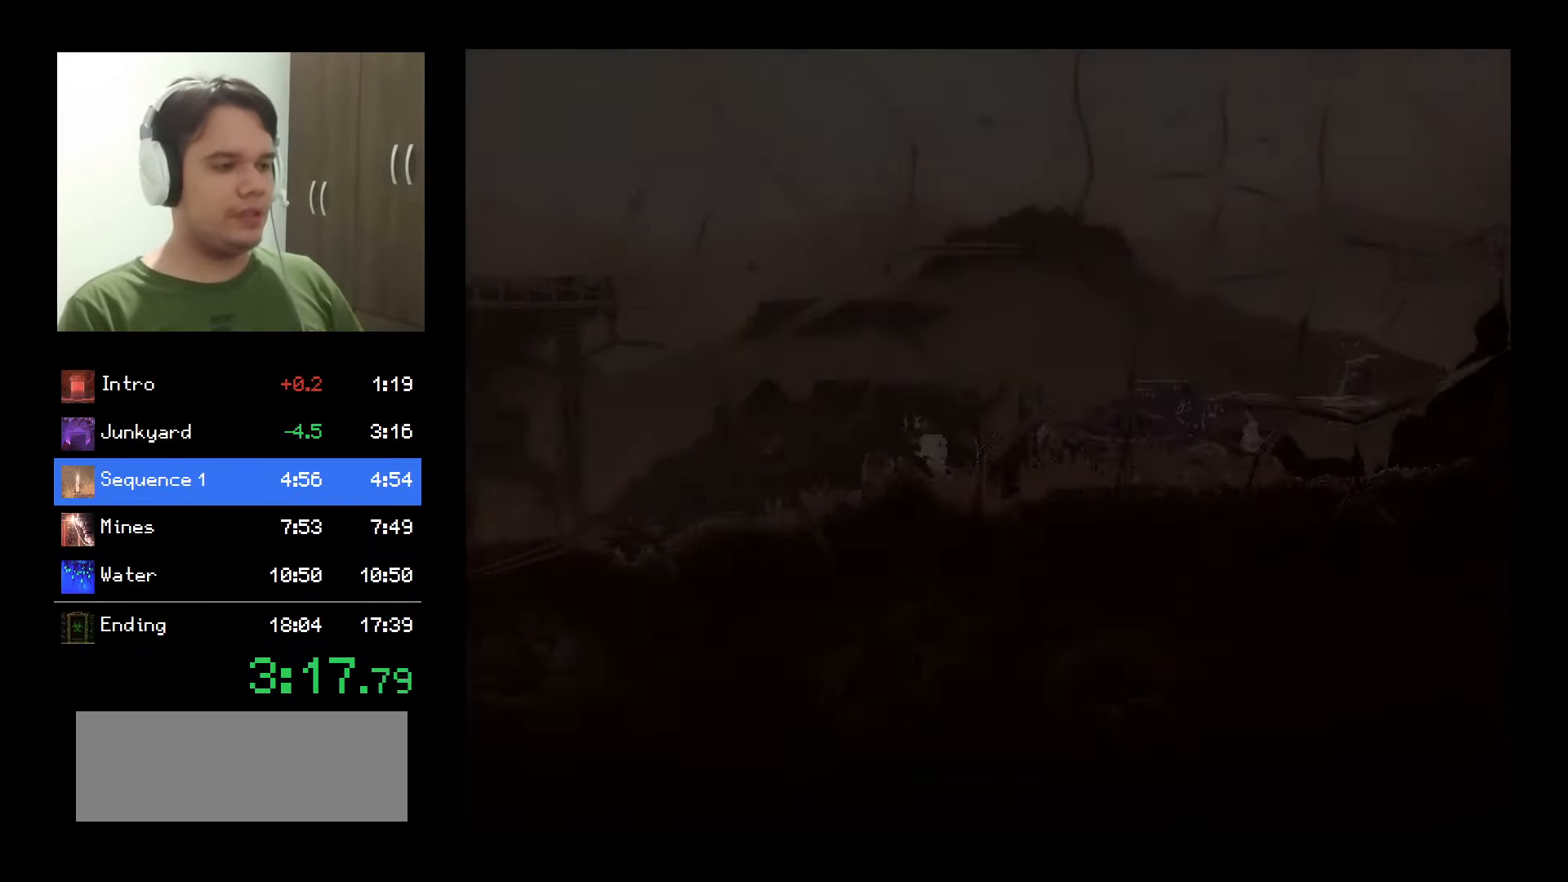
{"keys": ["a", "shift"], "mouse": [], "events": []}
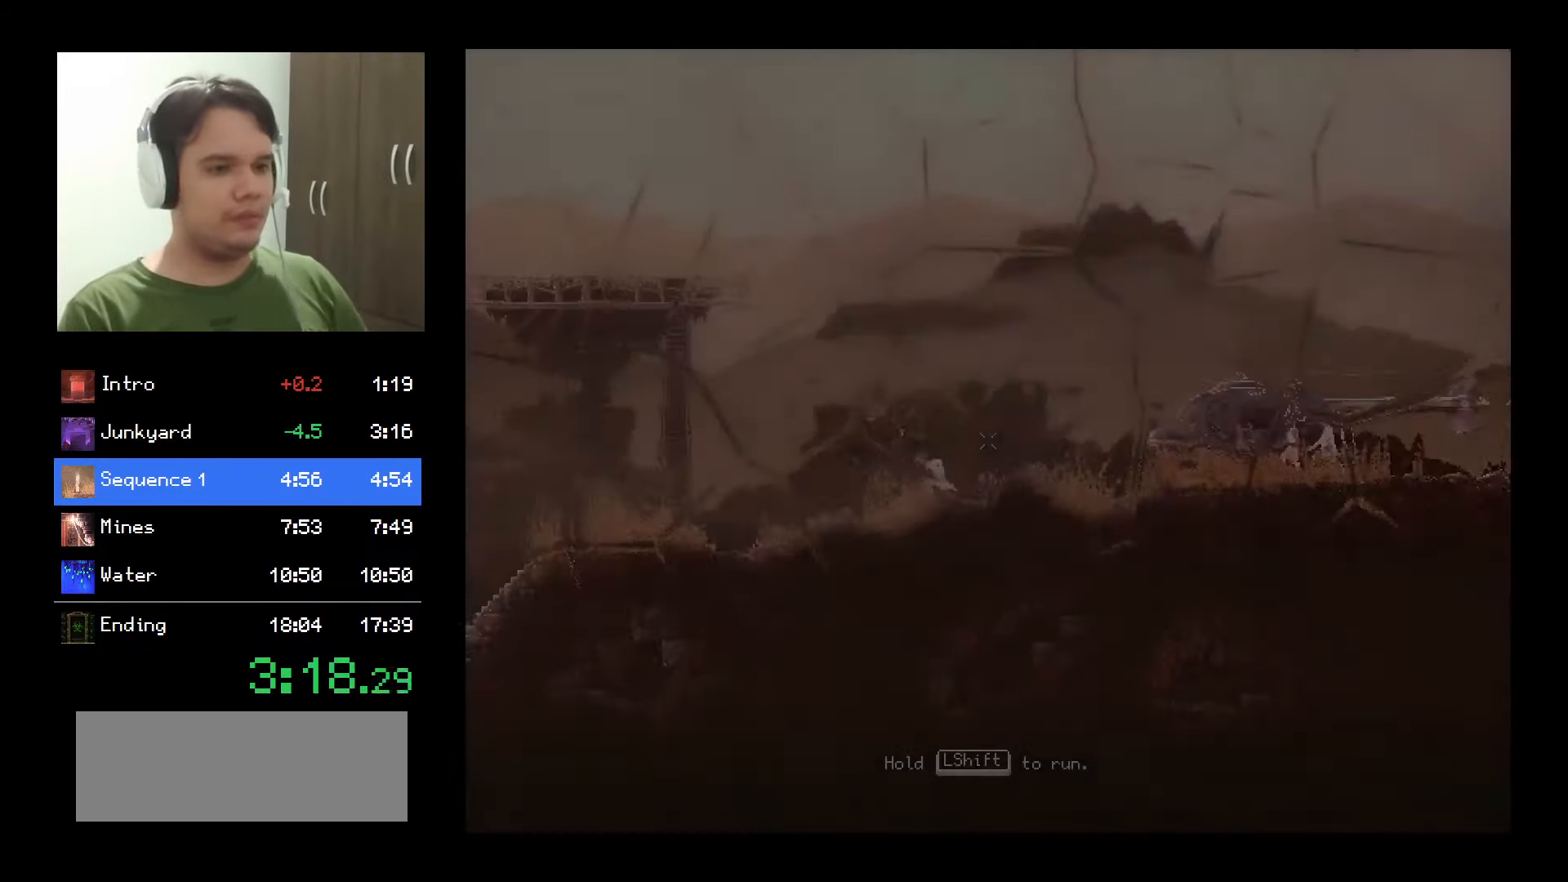
{"keys": ["a", "shift"], "mouse": [], "events": []}
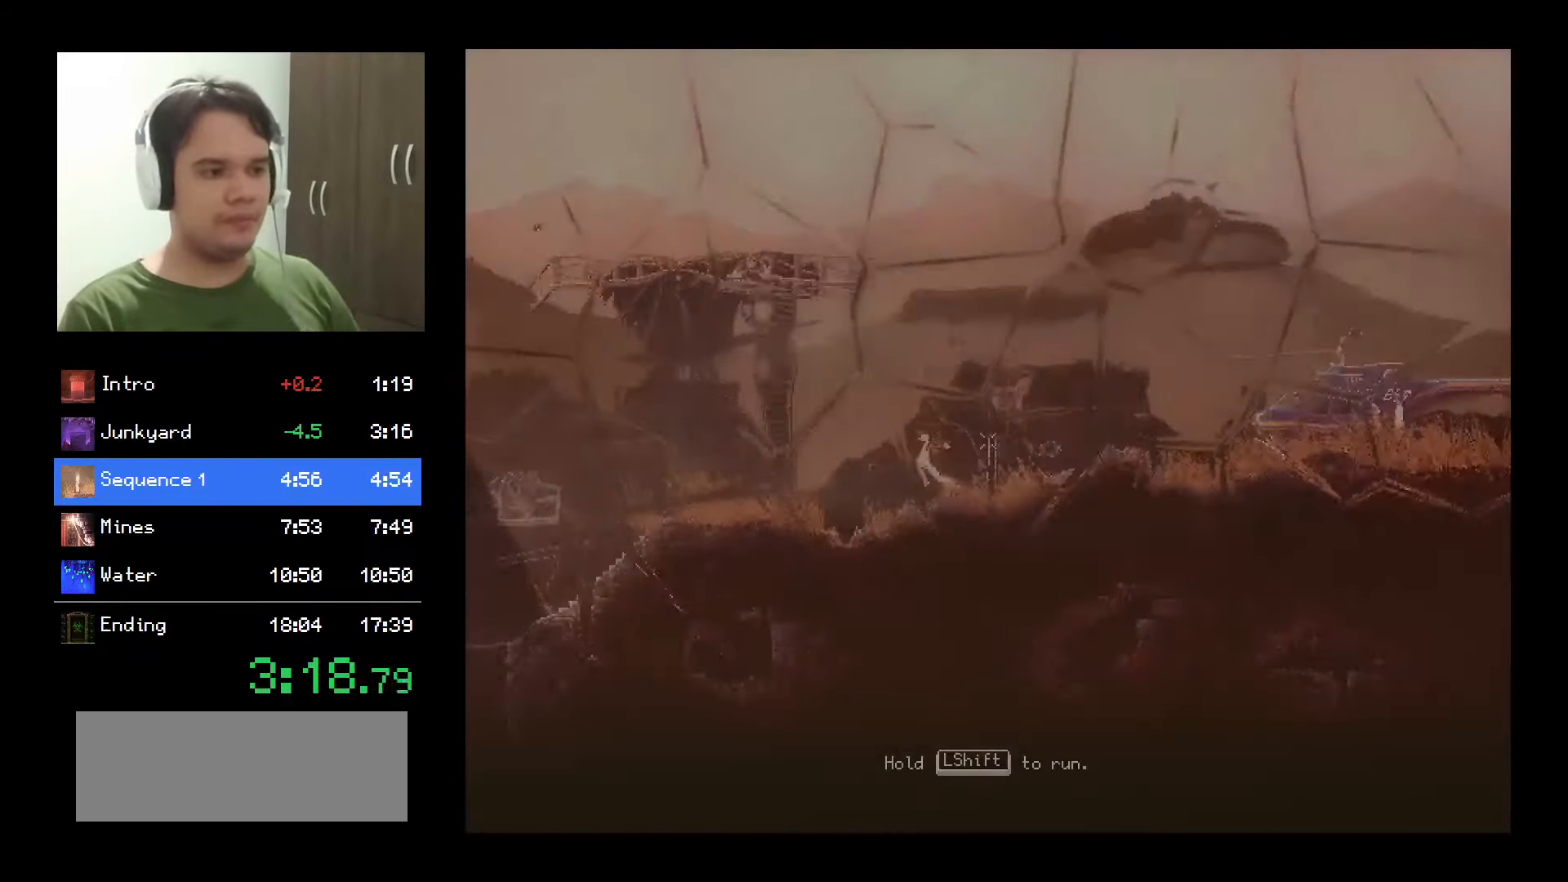
{"keys": ["a", "shift"], "mouse": [], "events": []}
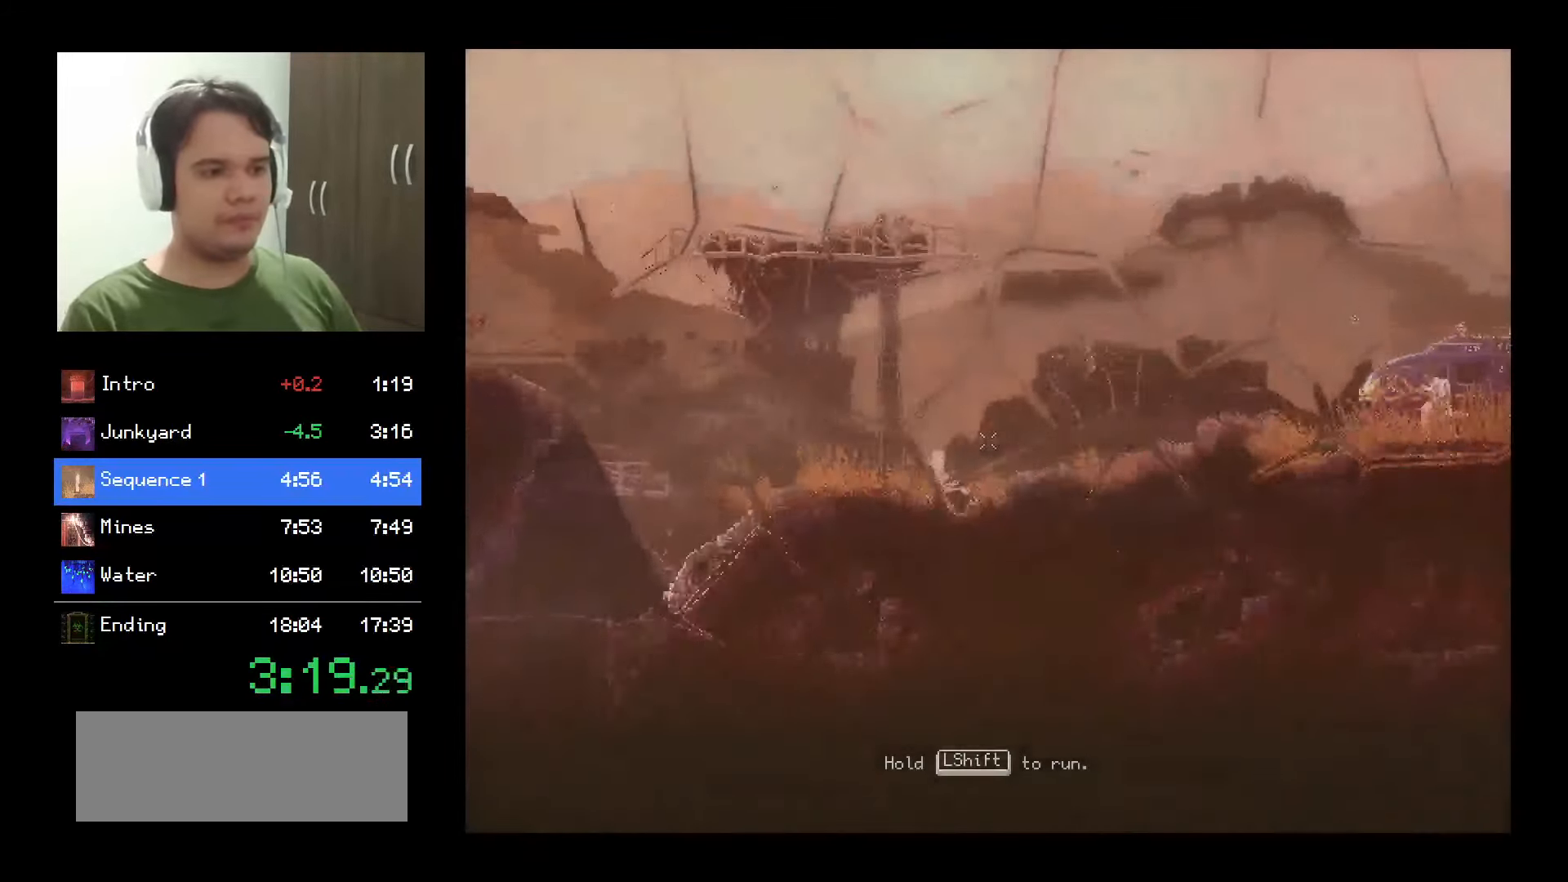
{"keys": ["a", "s", "shift"], "mouse": [], "events": [[466, "s", "down"]]}
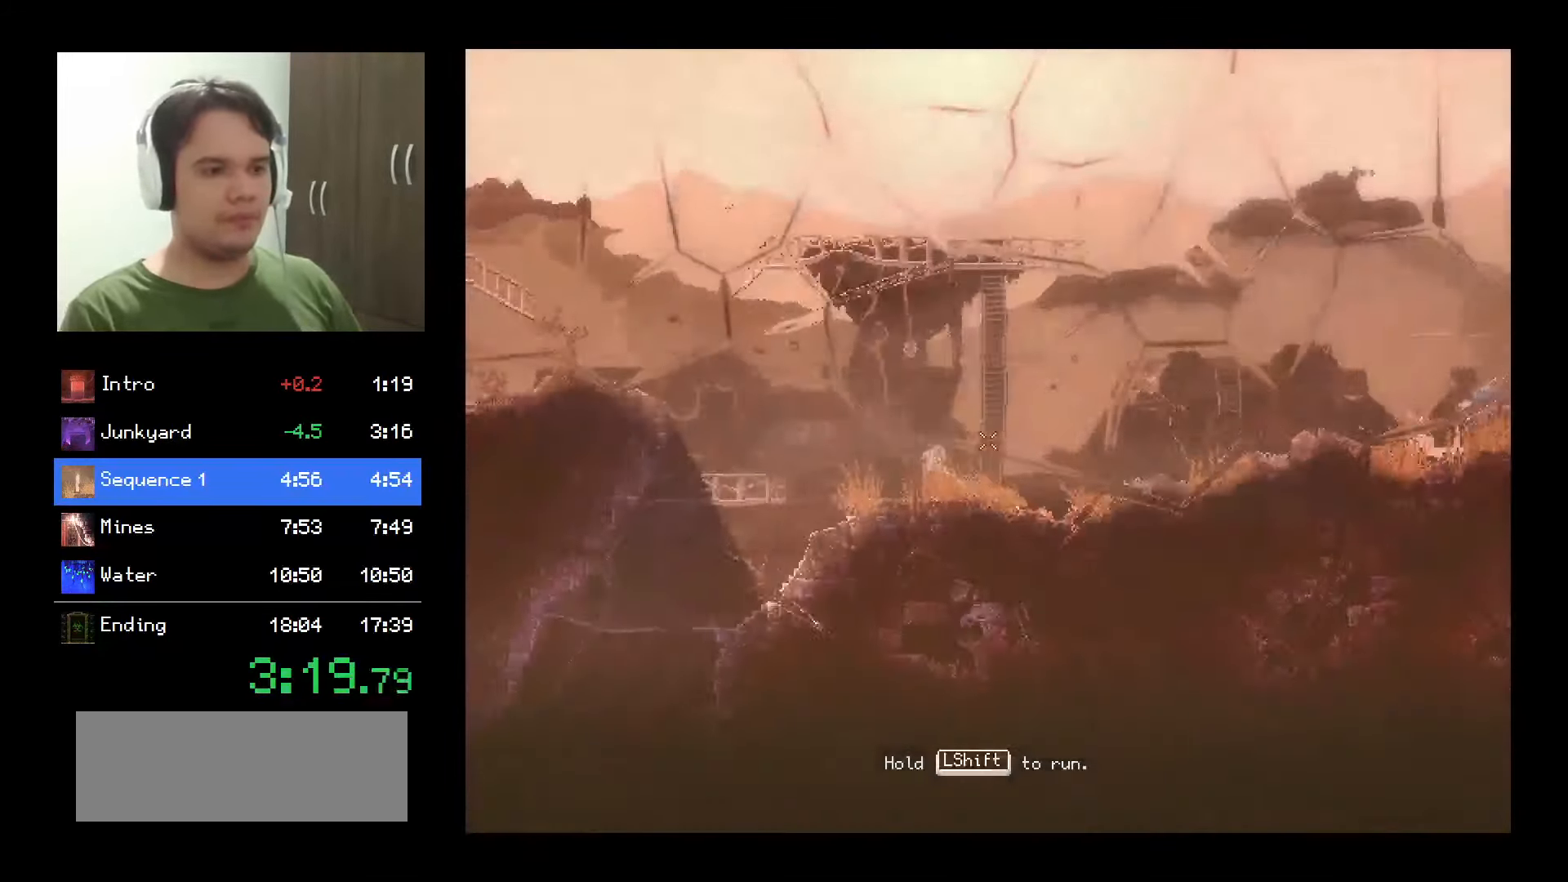
{"keys": ["a", "s", "shift"], "mouse": [], "events": []}
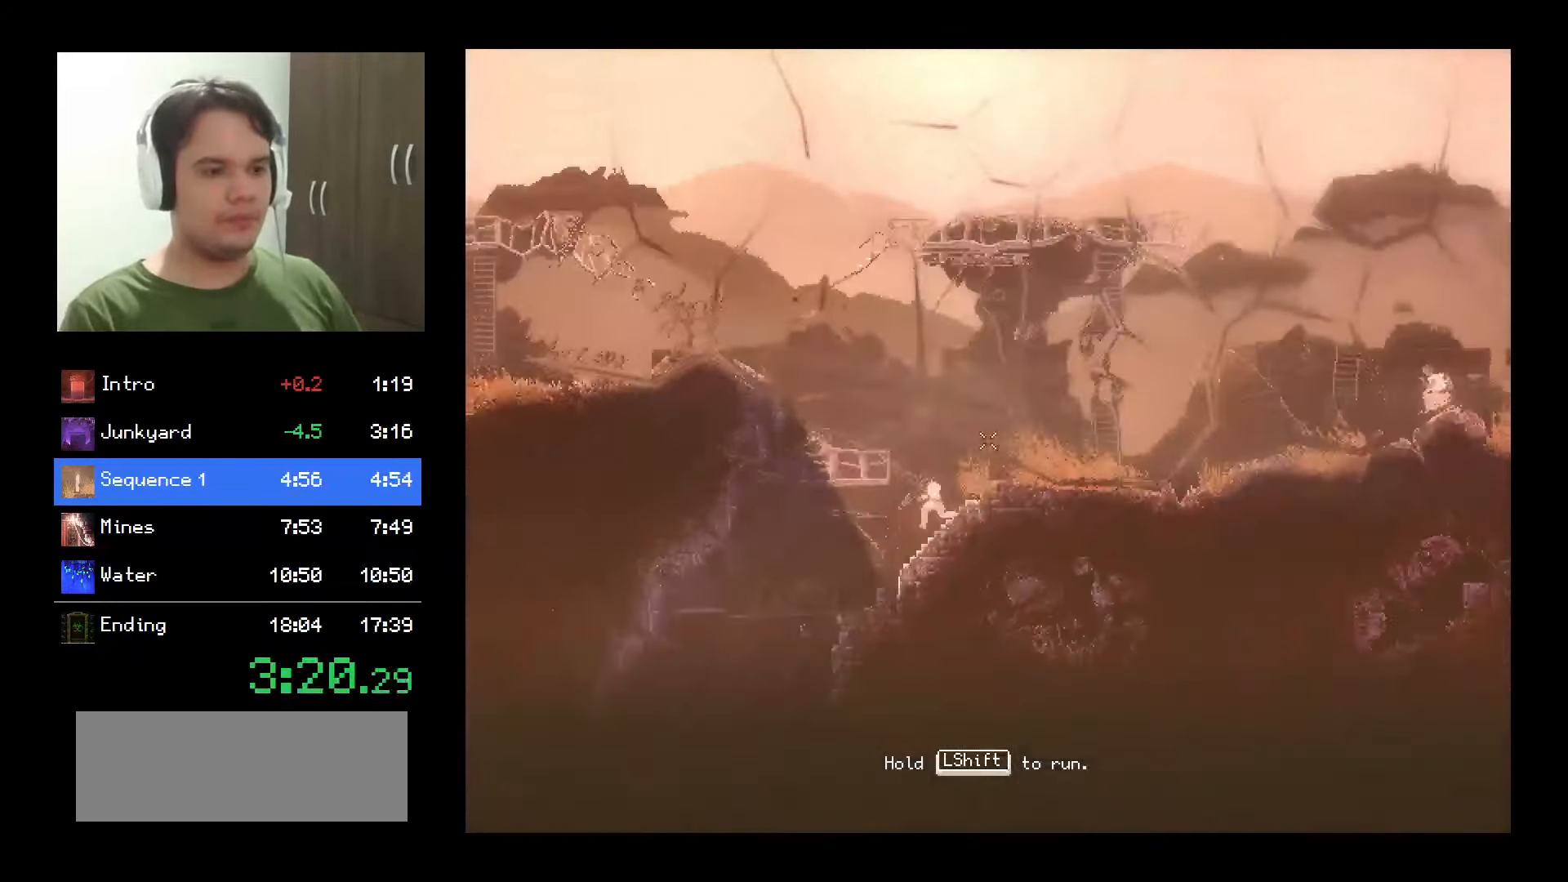
{"keys": ["a", "s", "shift"], "mouse": [], "events": []}
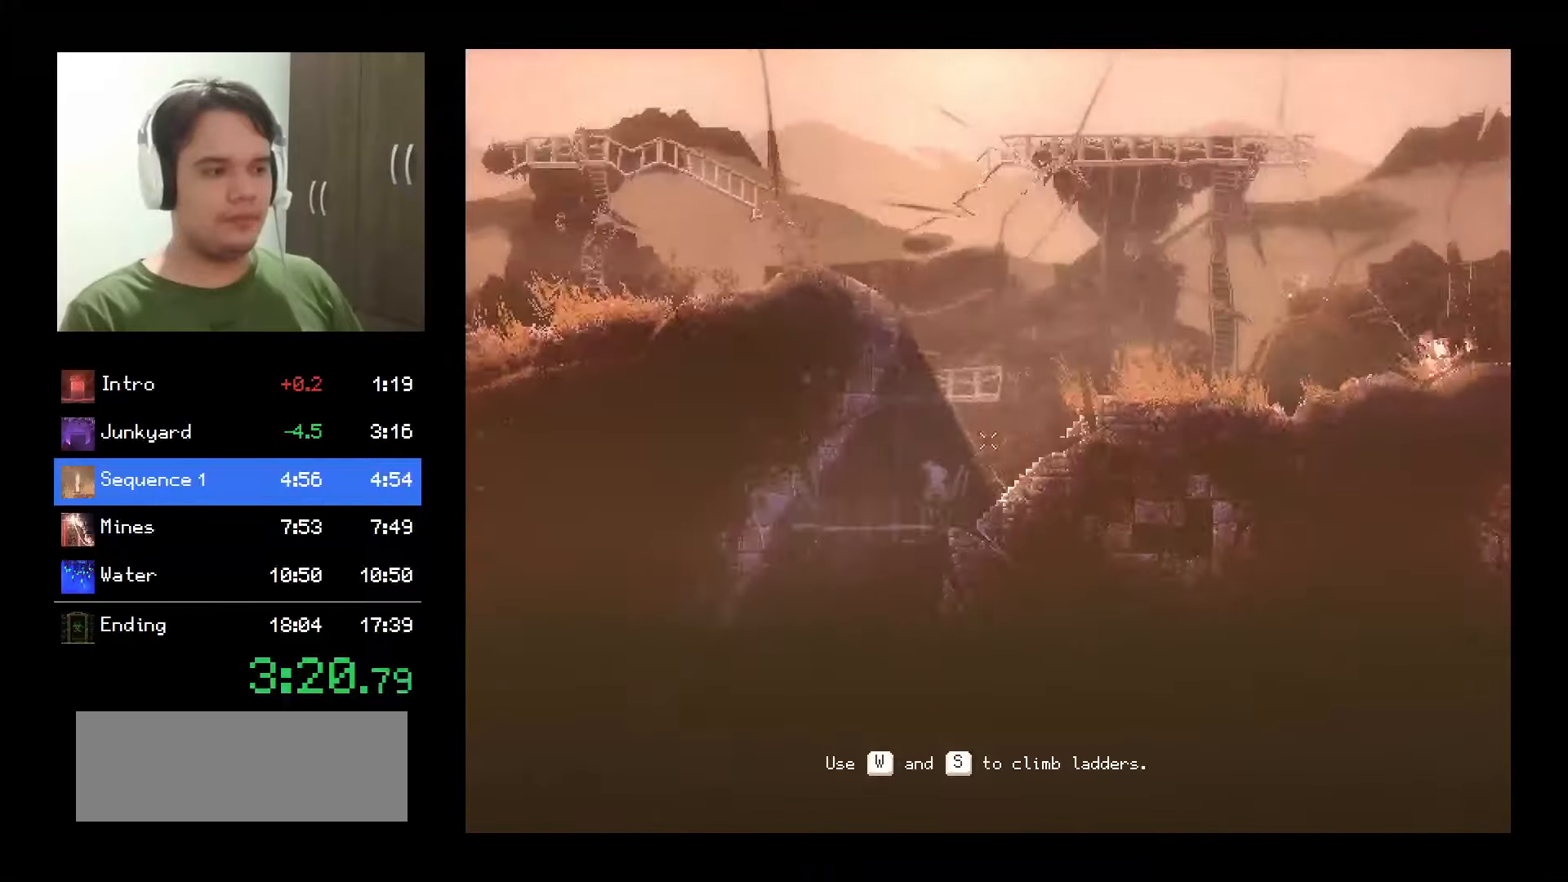
{"keys": ["a", "s", "shift"], "mouse": [], "events": []}
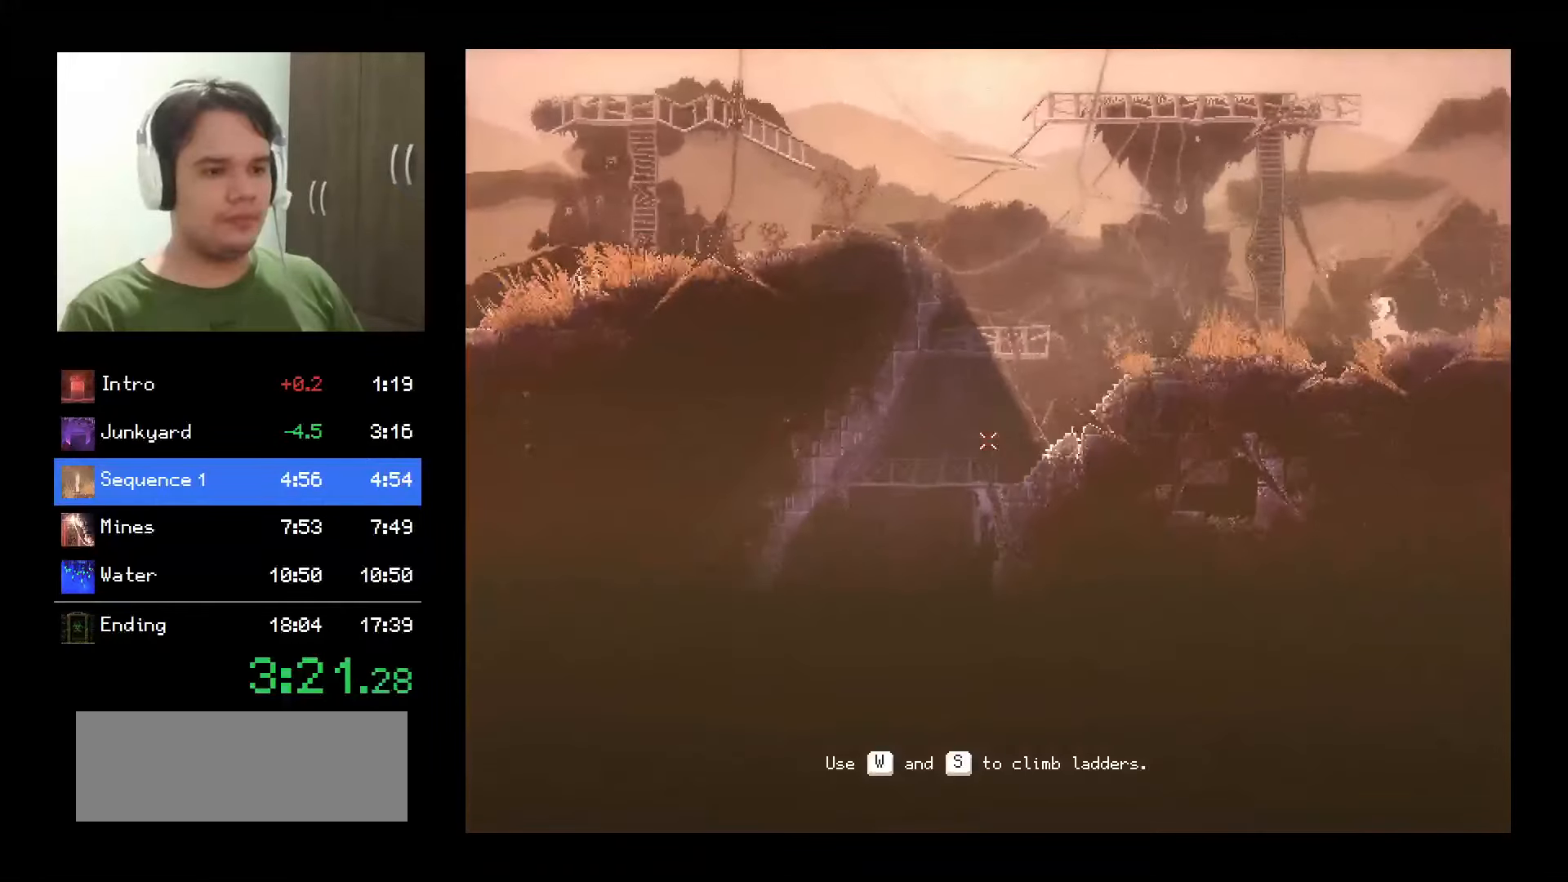
{"keys": ["a", "s", "shift"], "mouse": [], "events": []}
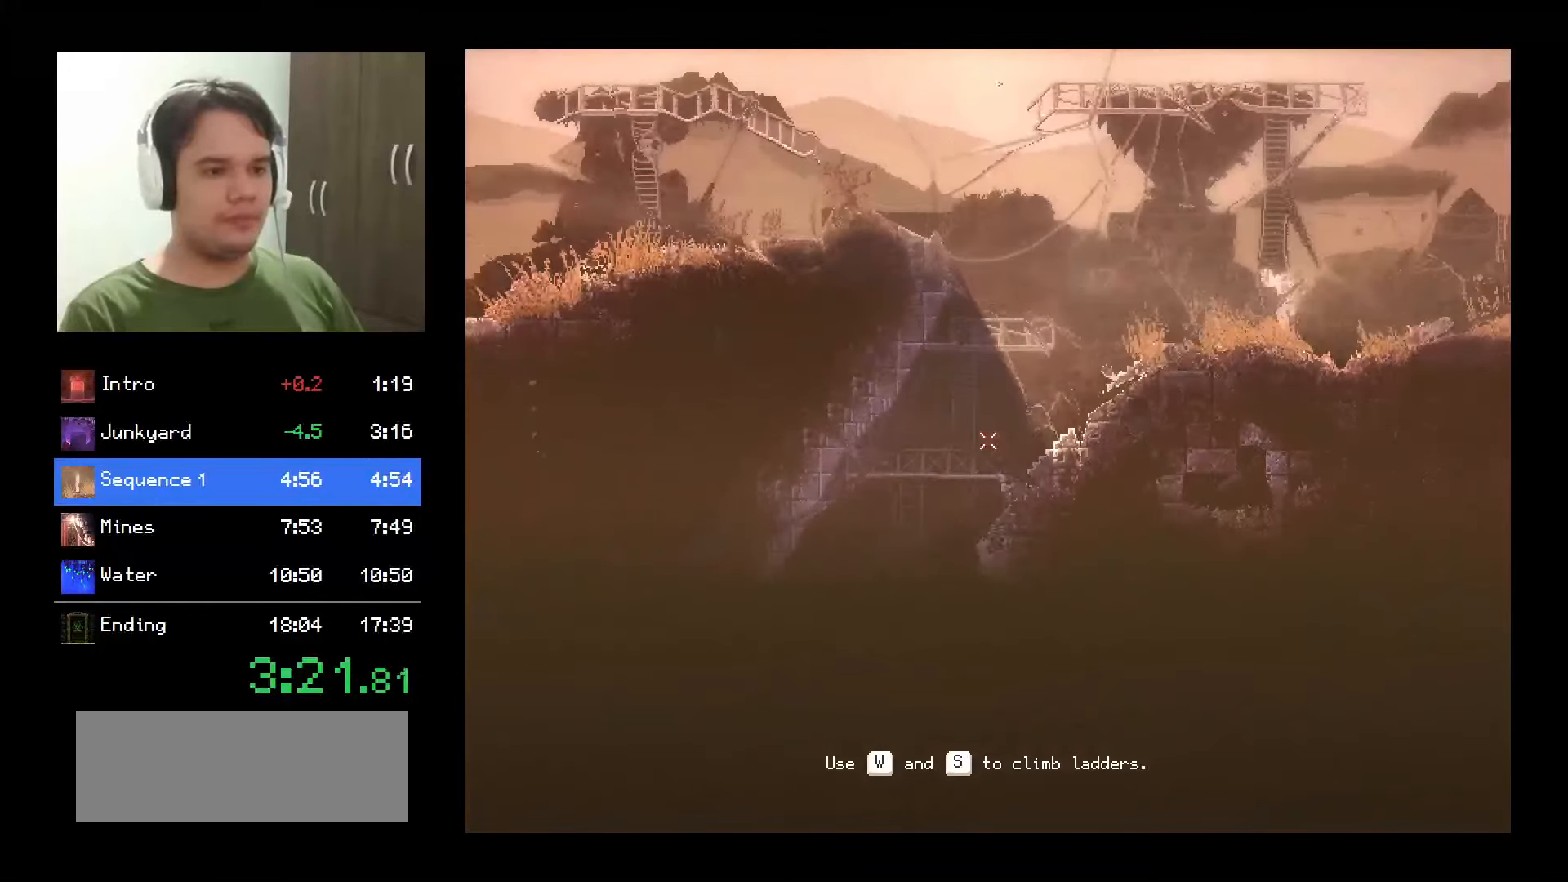
{"keys": ["a", "s", "shift"], "mouse": [], "events": []}
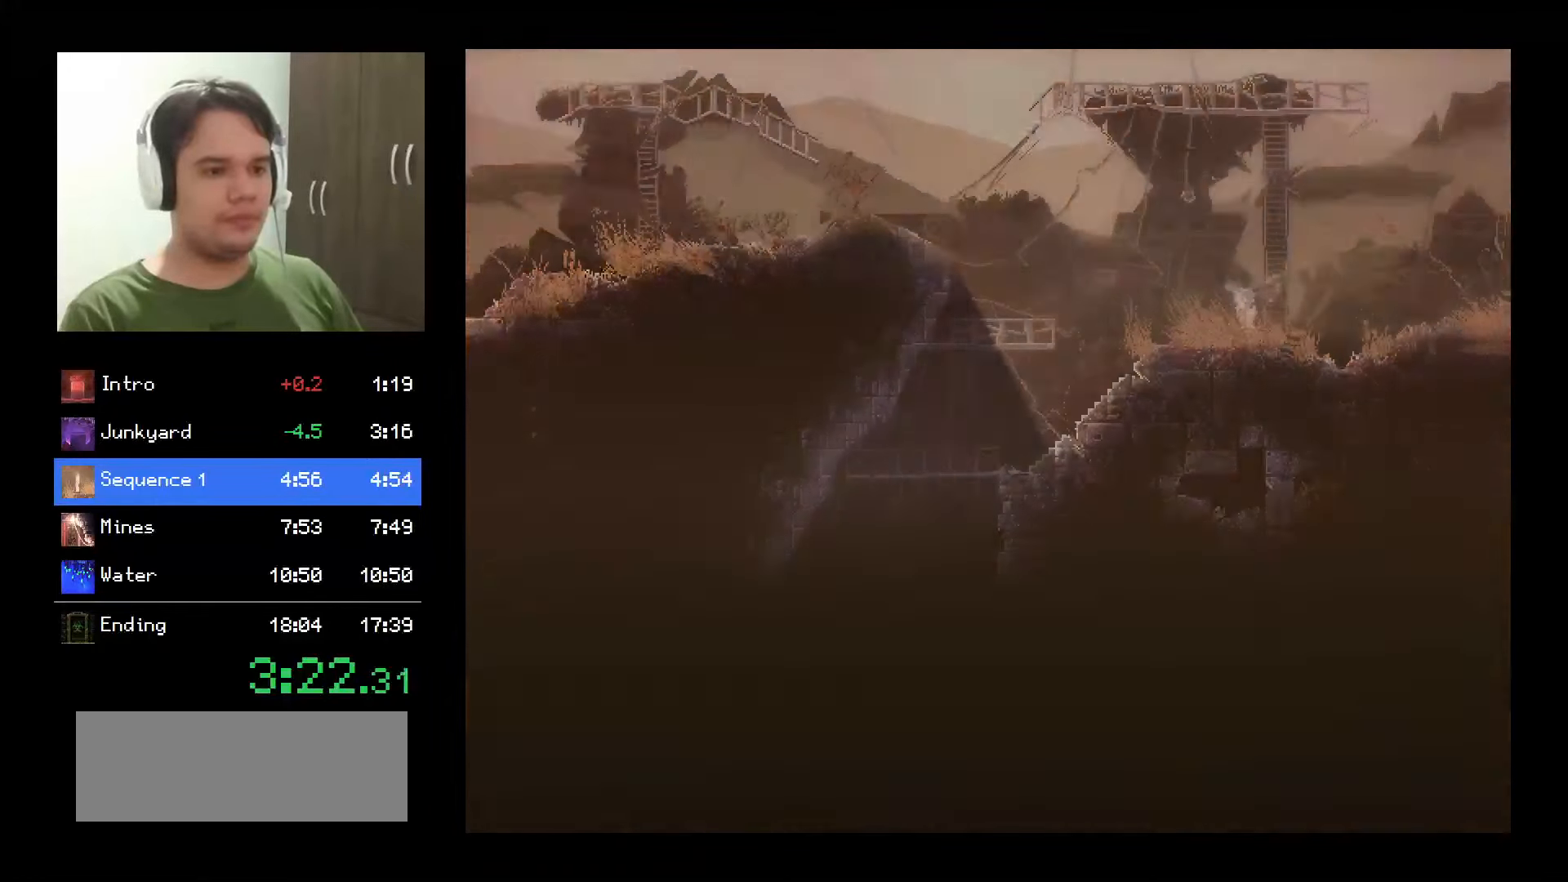
{"keys": ["a", "s", "shift"], "mouse": [], "events": []}
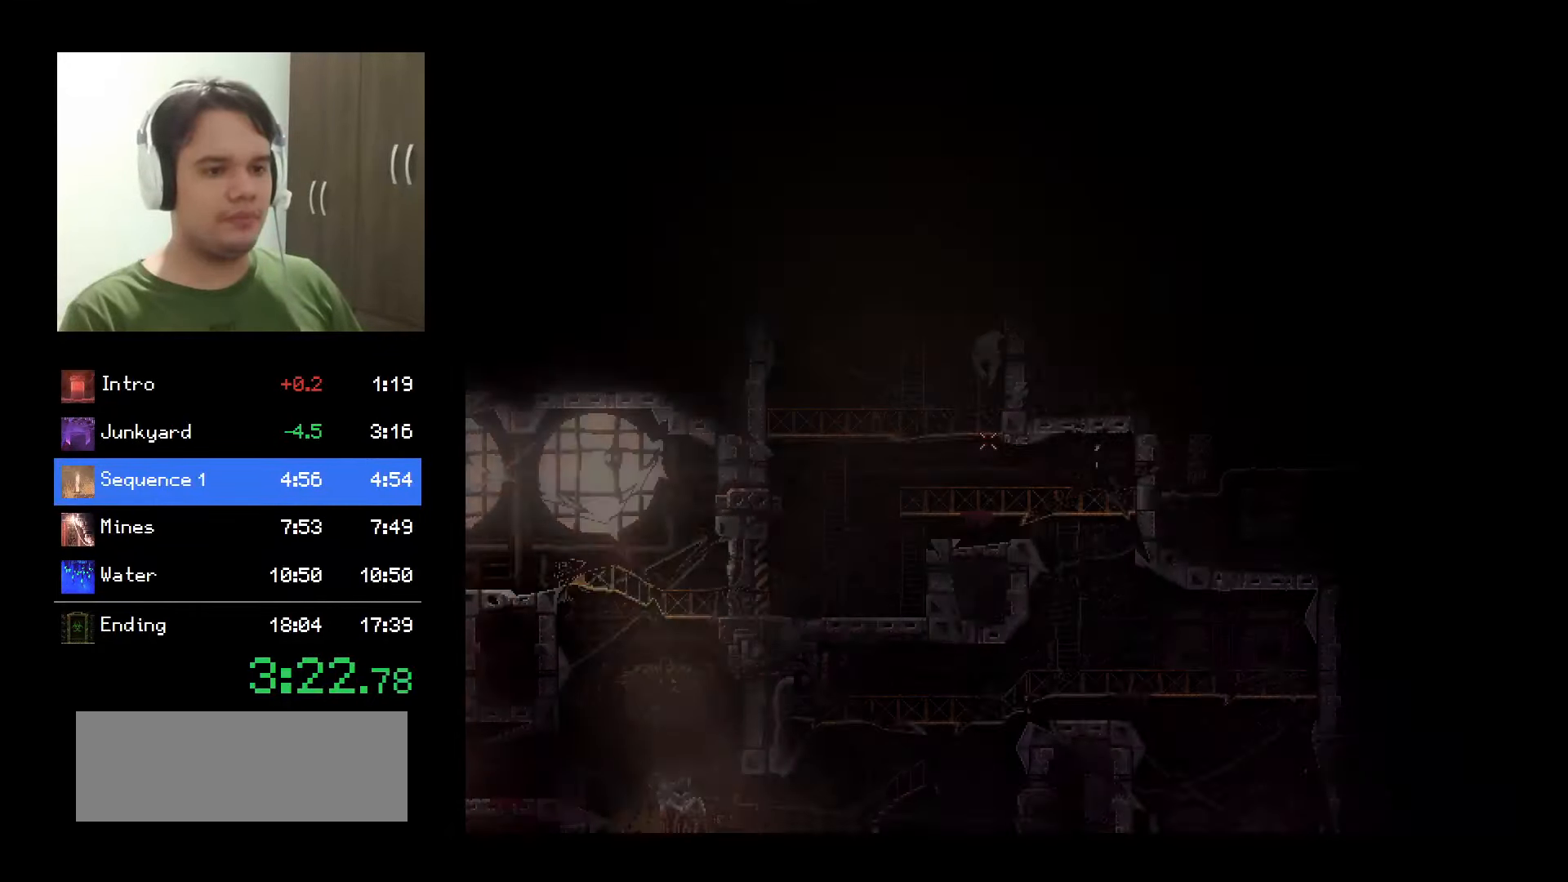
{"keys": ["a", "shift"], "mouse": [], "events": [[383, "s", "up"]]}
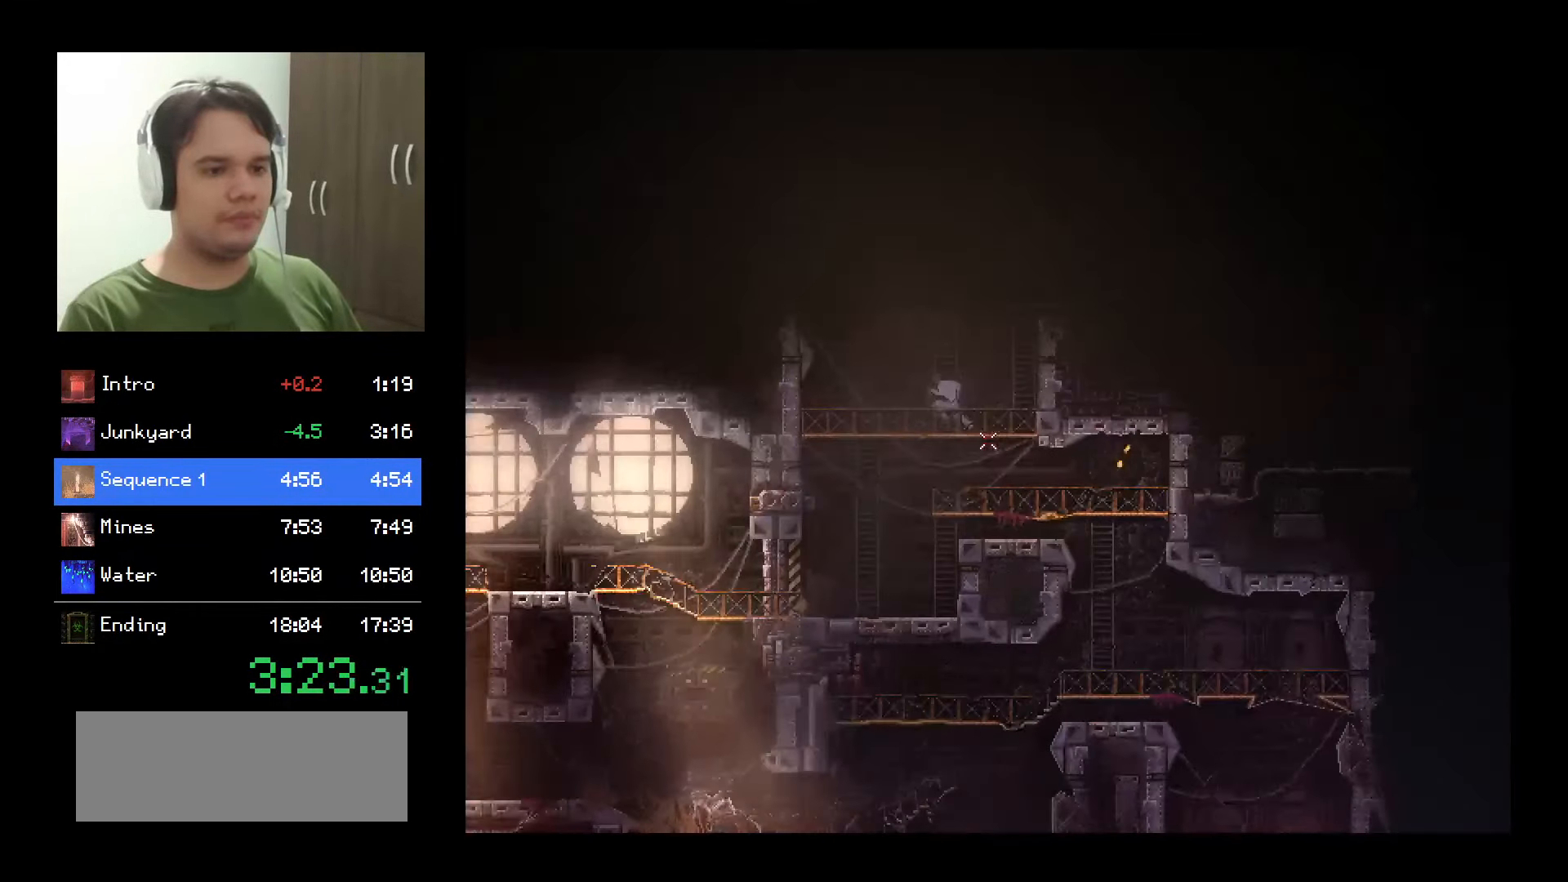
{"keys": ["d", "s", "shift"], "mouse": [], "events": [[200, "s", "down"], [317, "a", "up"], [350, "d", "down"]]}
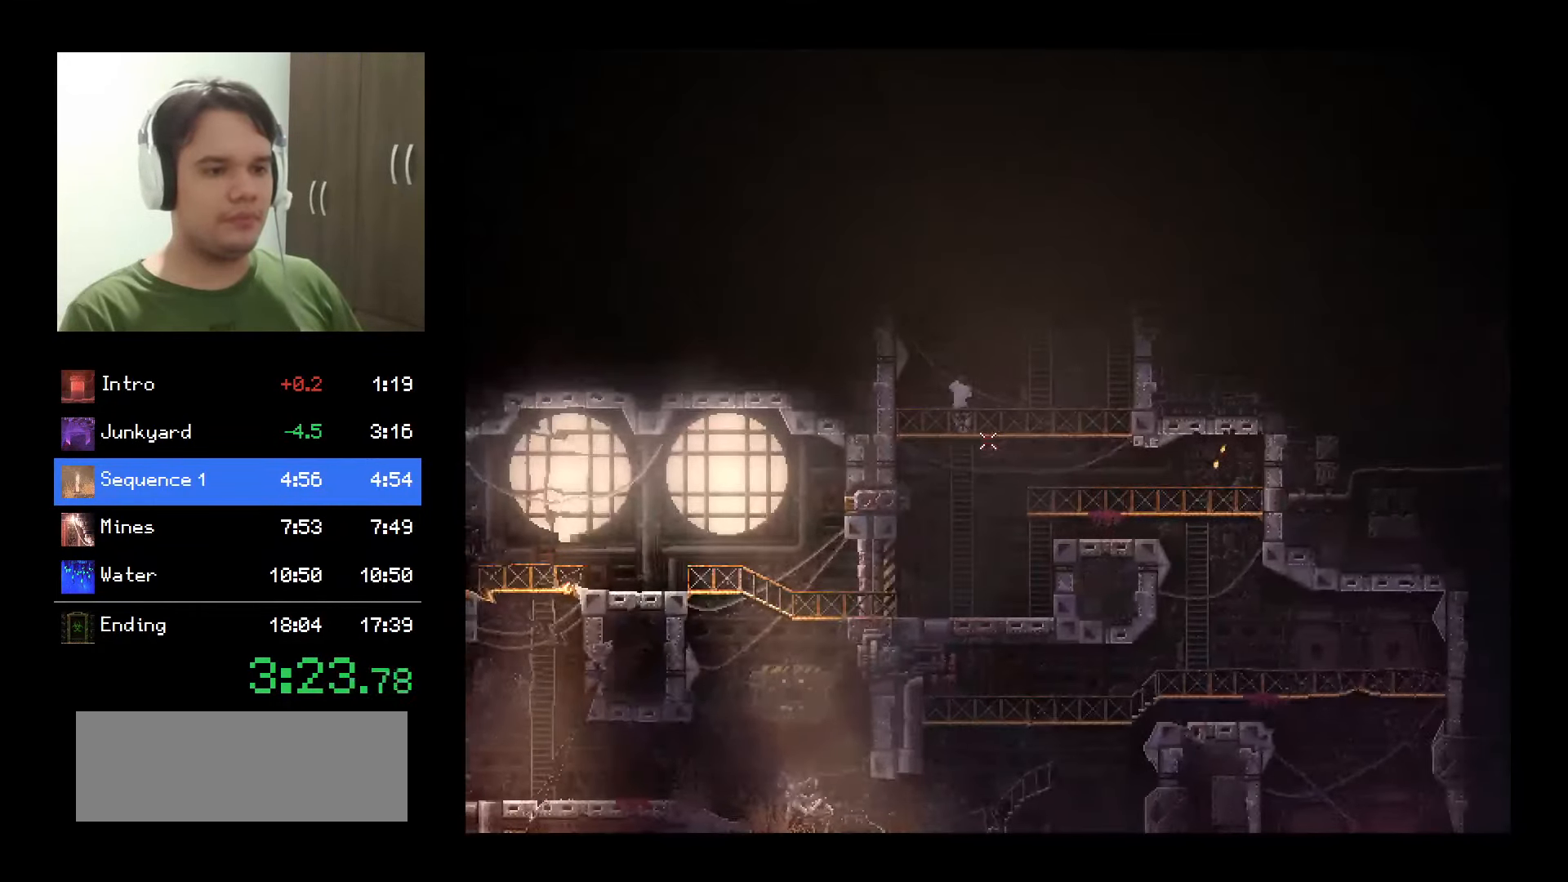
{"keys": ["d", "s", "shift"], "mouse": [], "events": []}
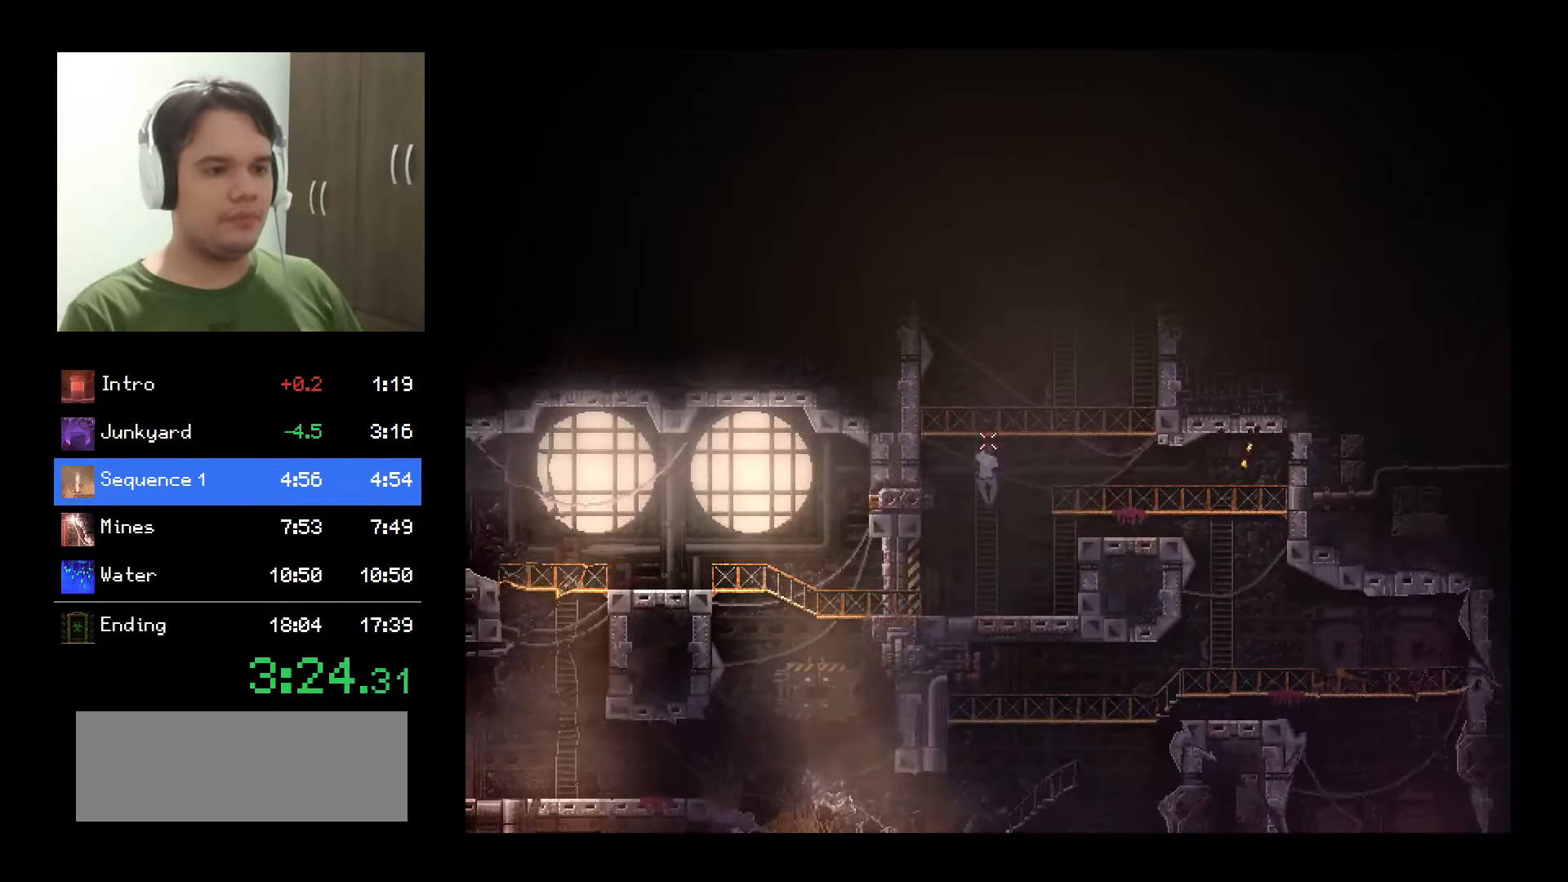
{"keys": ["d", "s", "shift"], "mouse": [], "events": []}
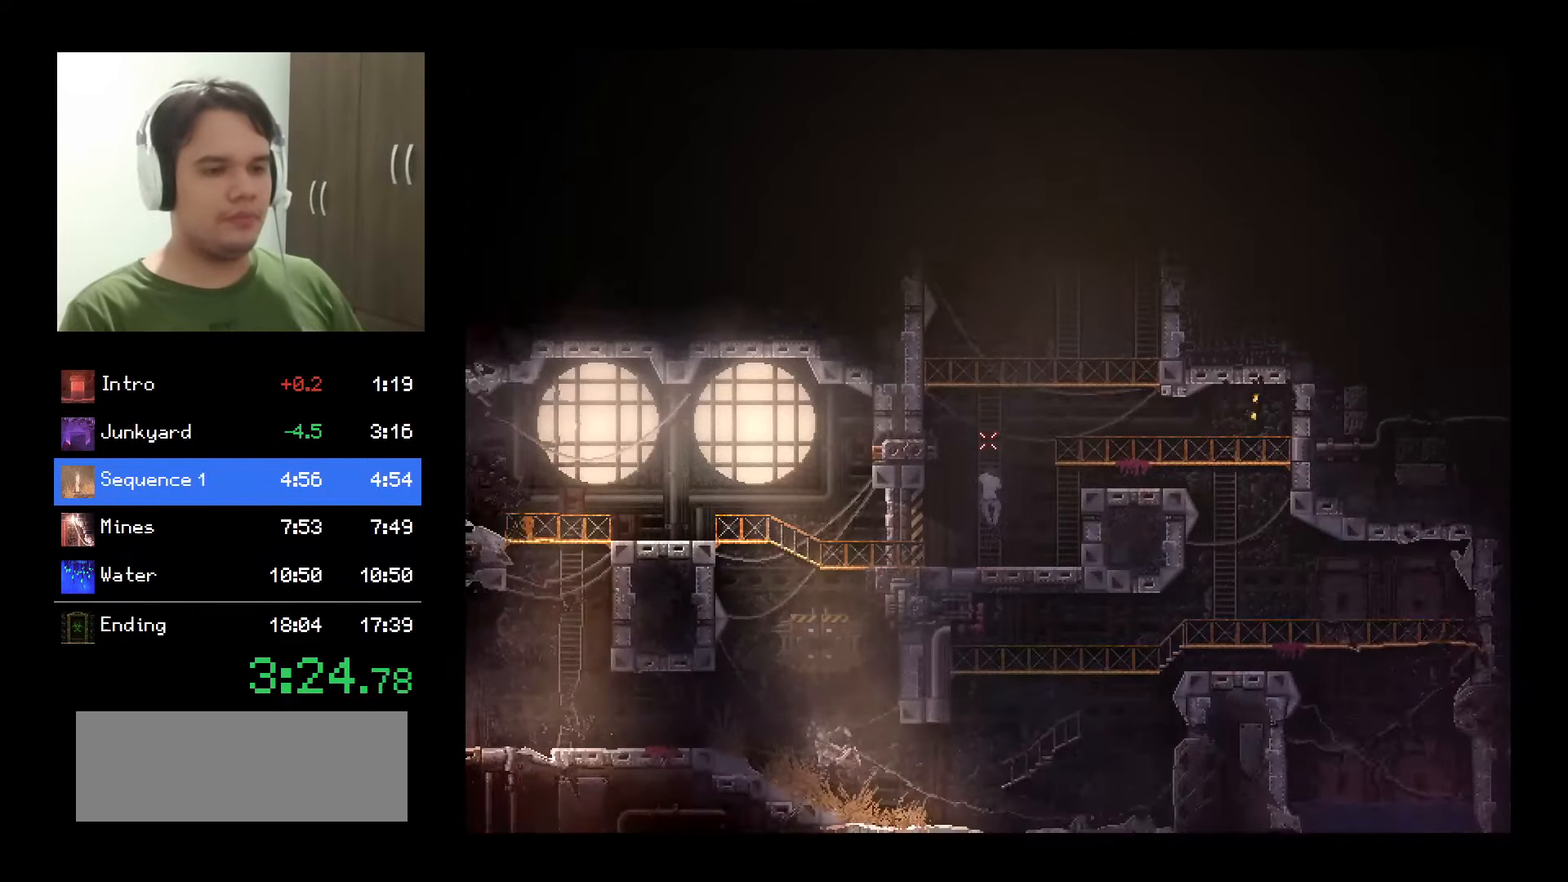
{"keys": ["d", "shift", "w"], "mouse": [], "events": [[267, "s", "up"], [350, "w", "down"]]}
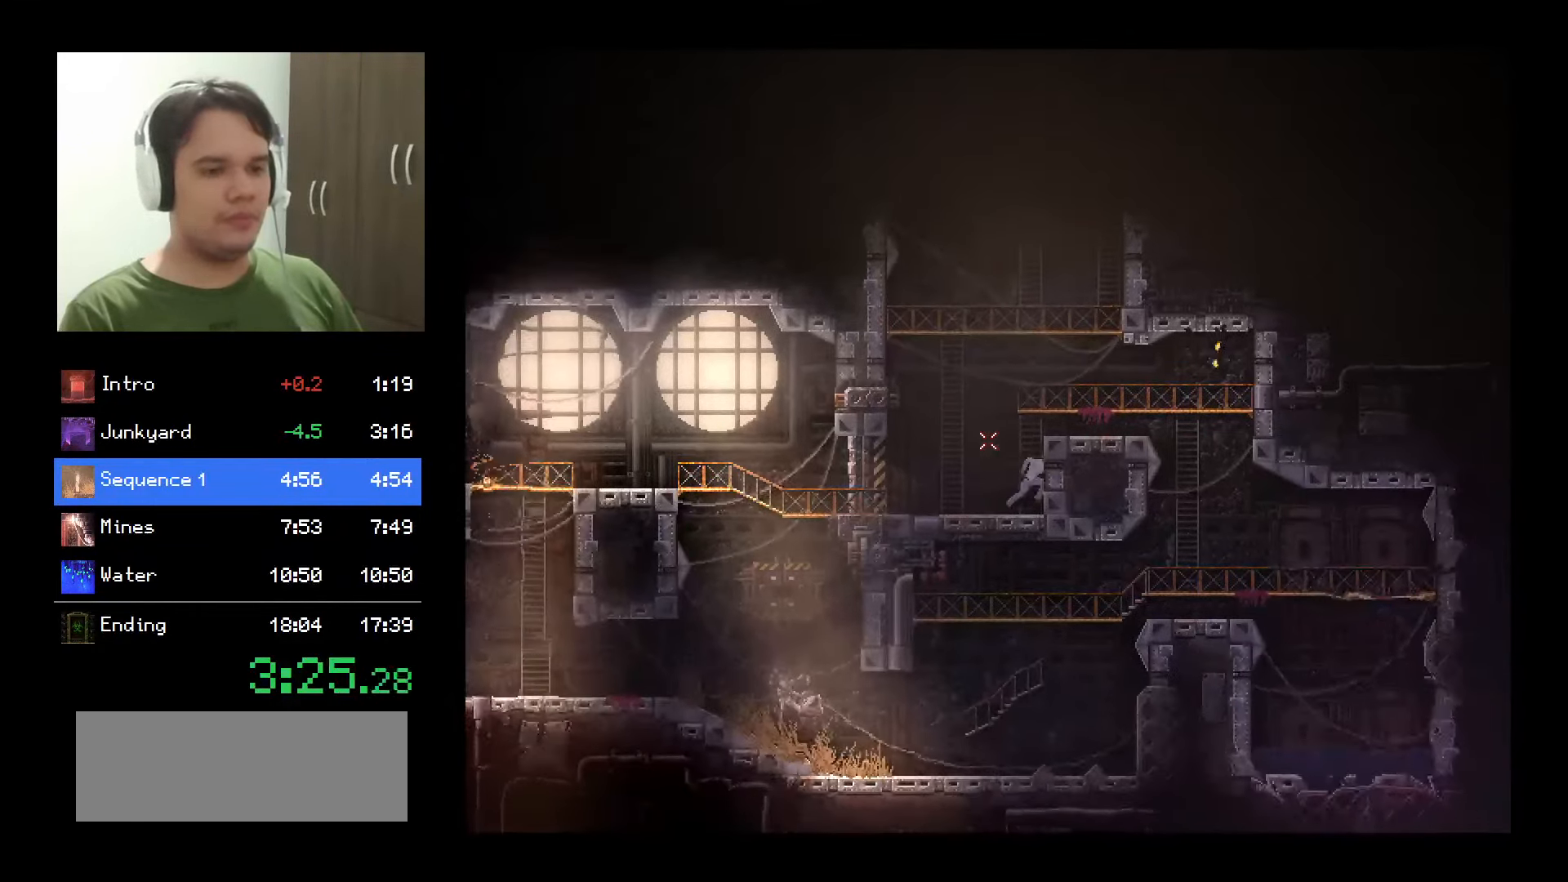
{"keys": ["d", "shift", "w"], "mouse": [], "events": []}
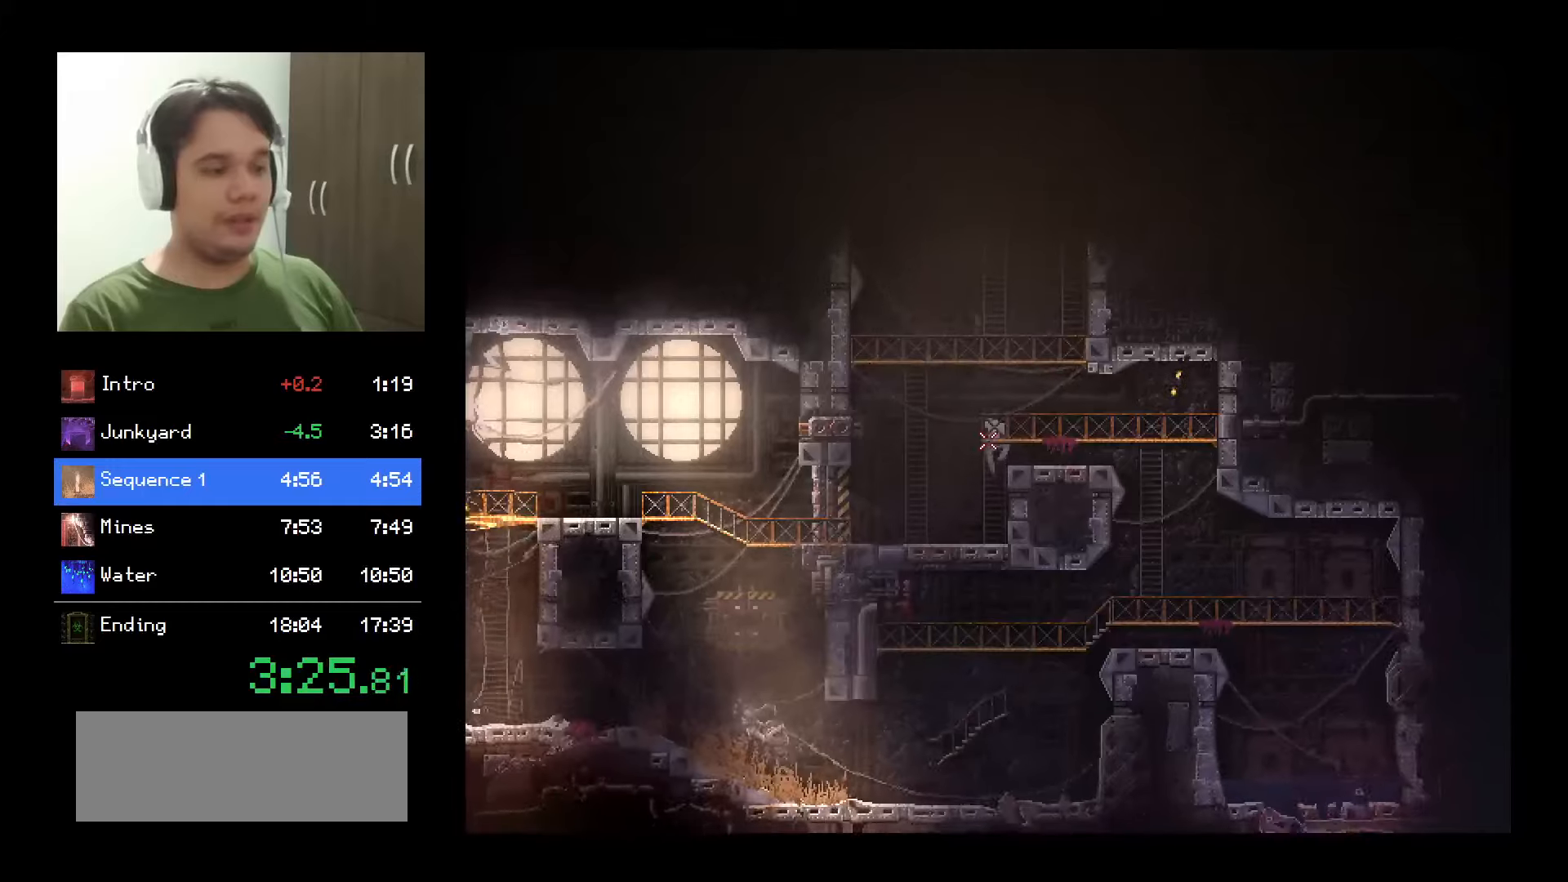
{"keys": ["d", "shift"], "mouse": [], "events": [[317, "w", "up"]]}
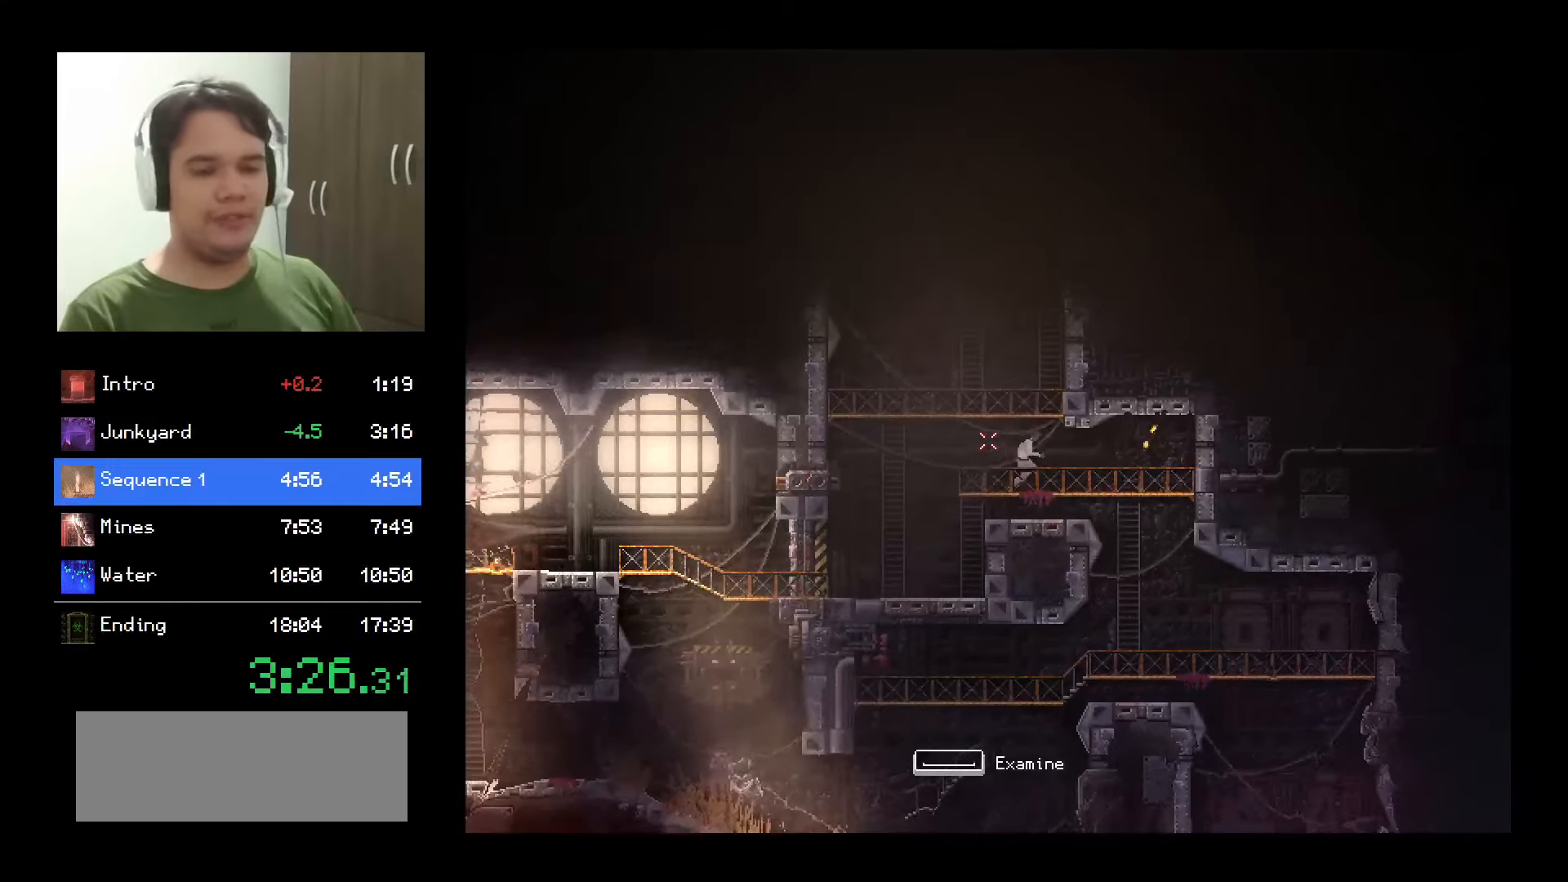
{"keys": ["s", "shift"], "mouse": [], "events": [[84, "s", "down"], [434, "d", "up"]]}
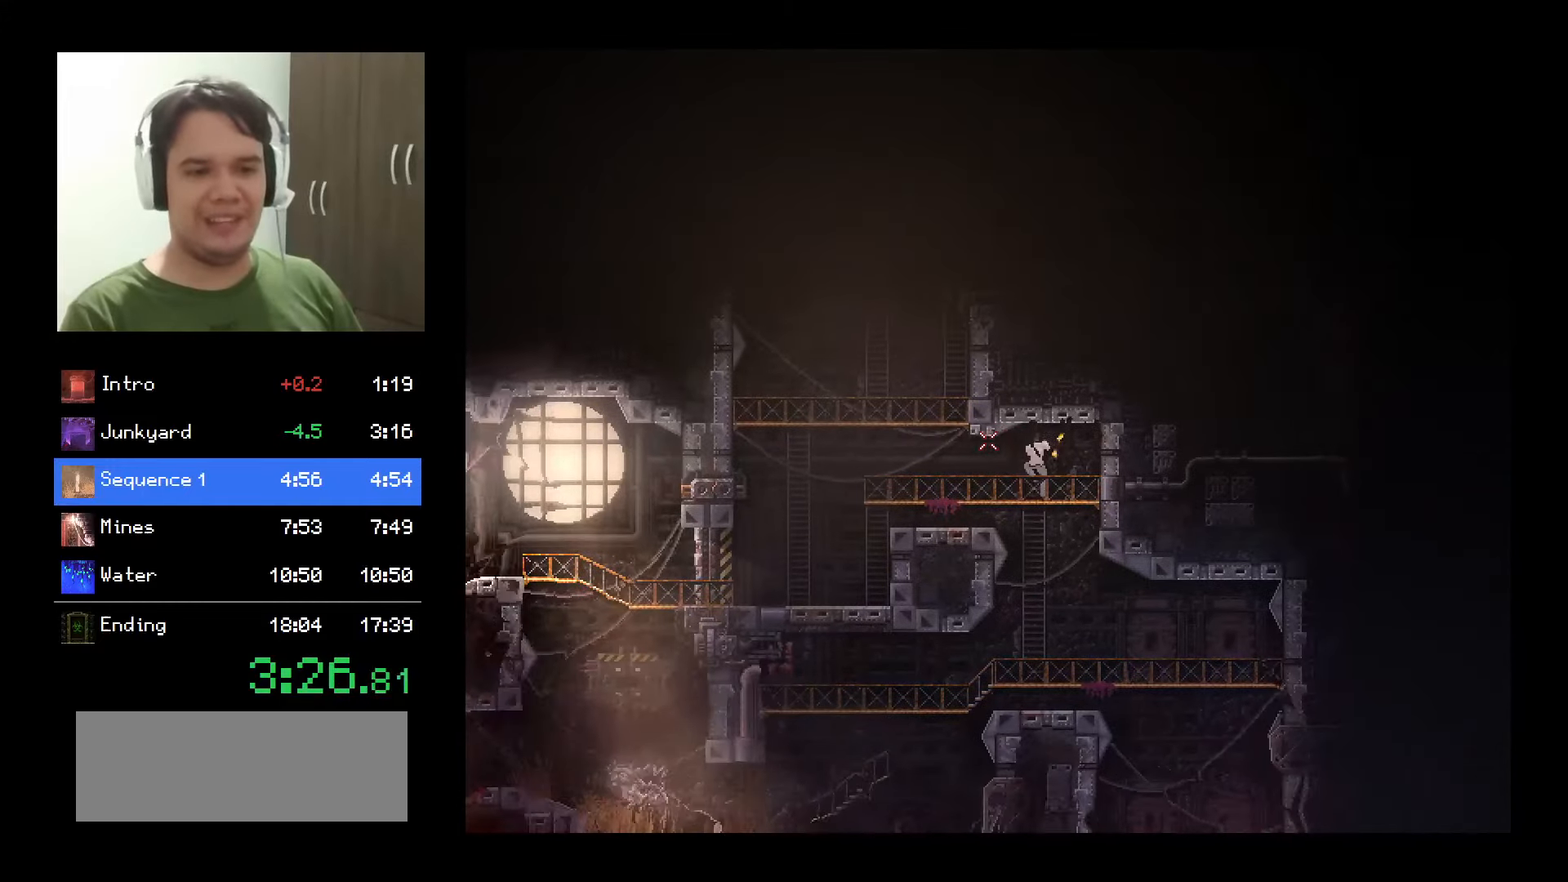
{"keys": ["a", "s", "shift"], "mouse": [], "events": [[84, "a", "down"]]}
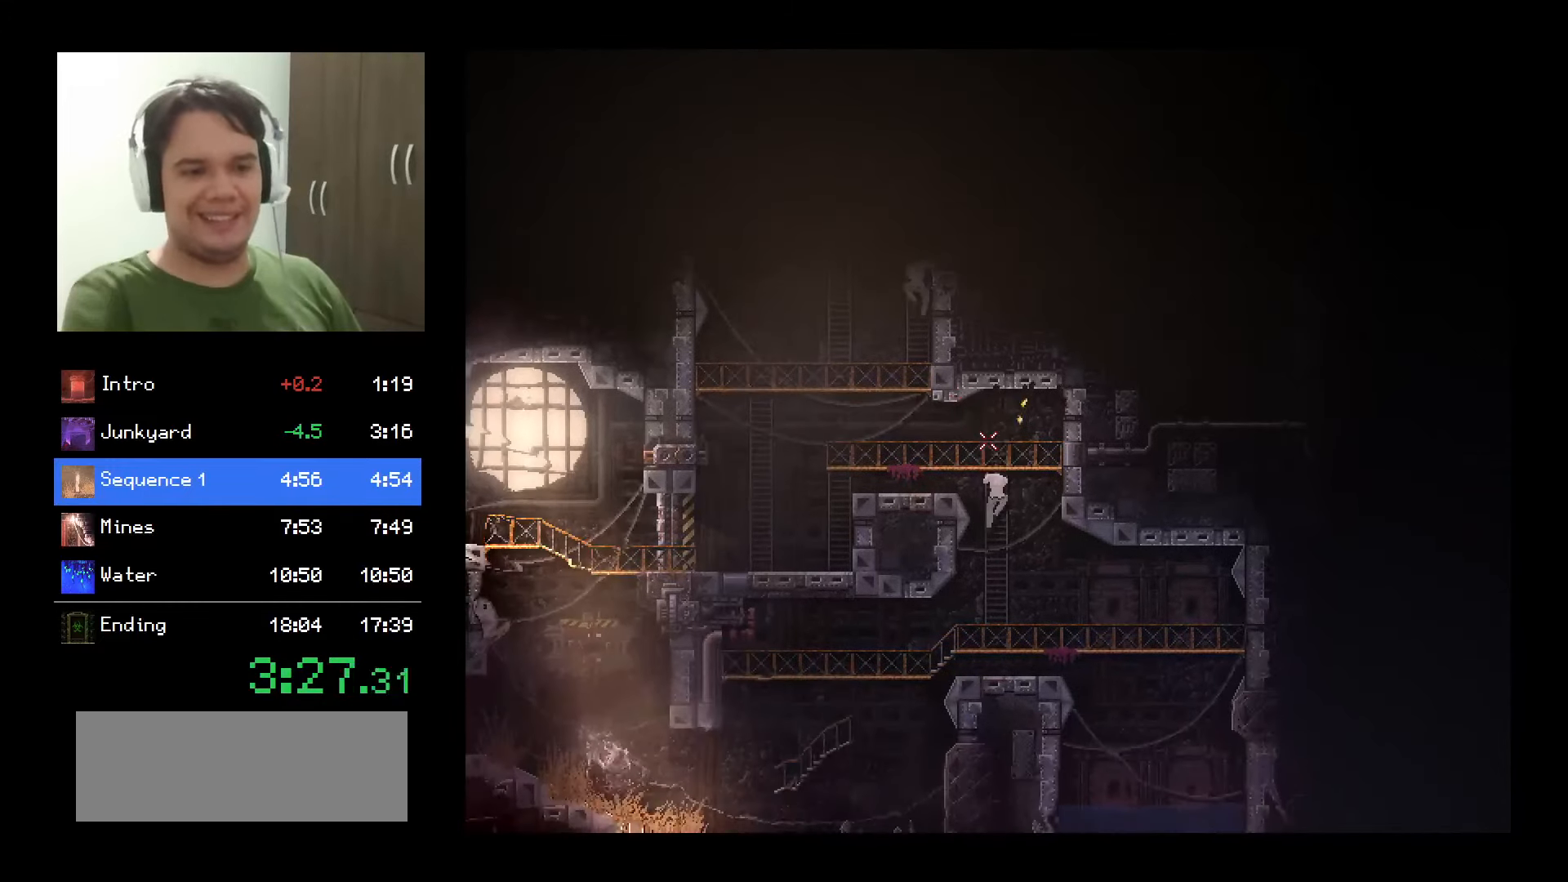
{"keys": ["a", "s", "shift"], "mouse": [], "events": []}
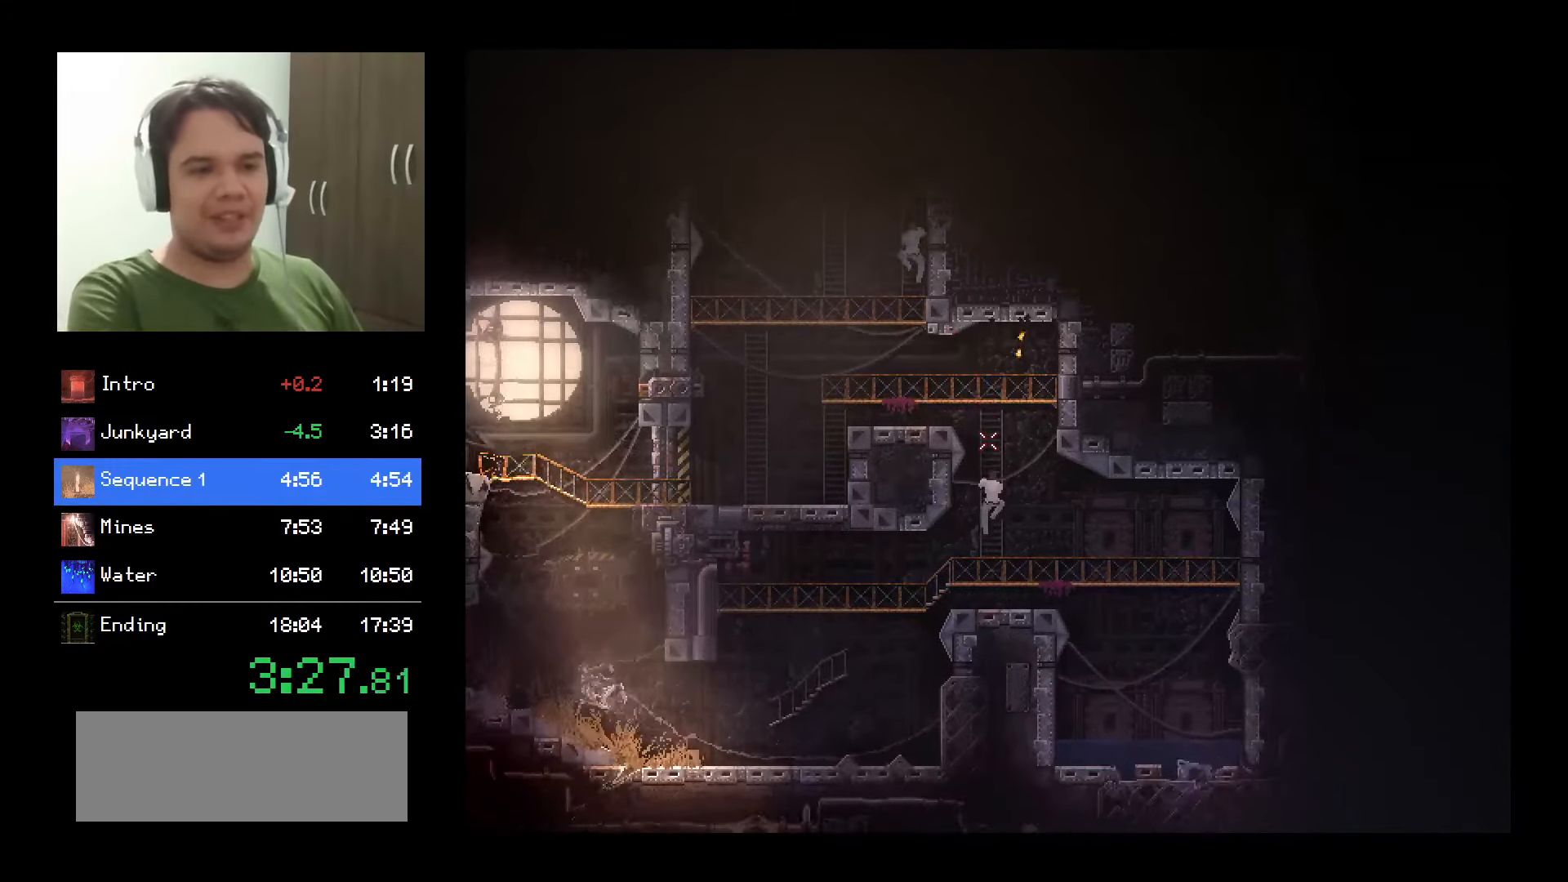
{"keys": ["a", "shift"], "mouse": [], "events": [[484, "s", "up"]]}
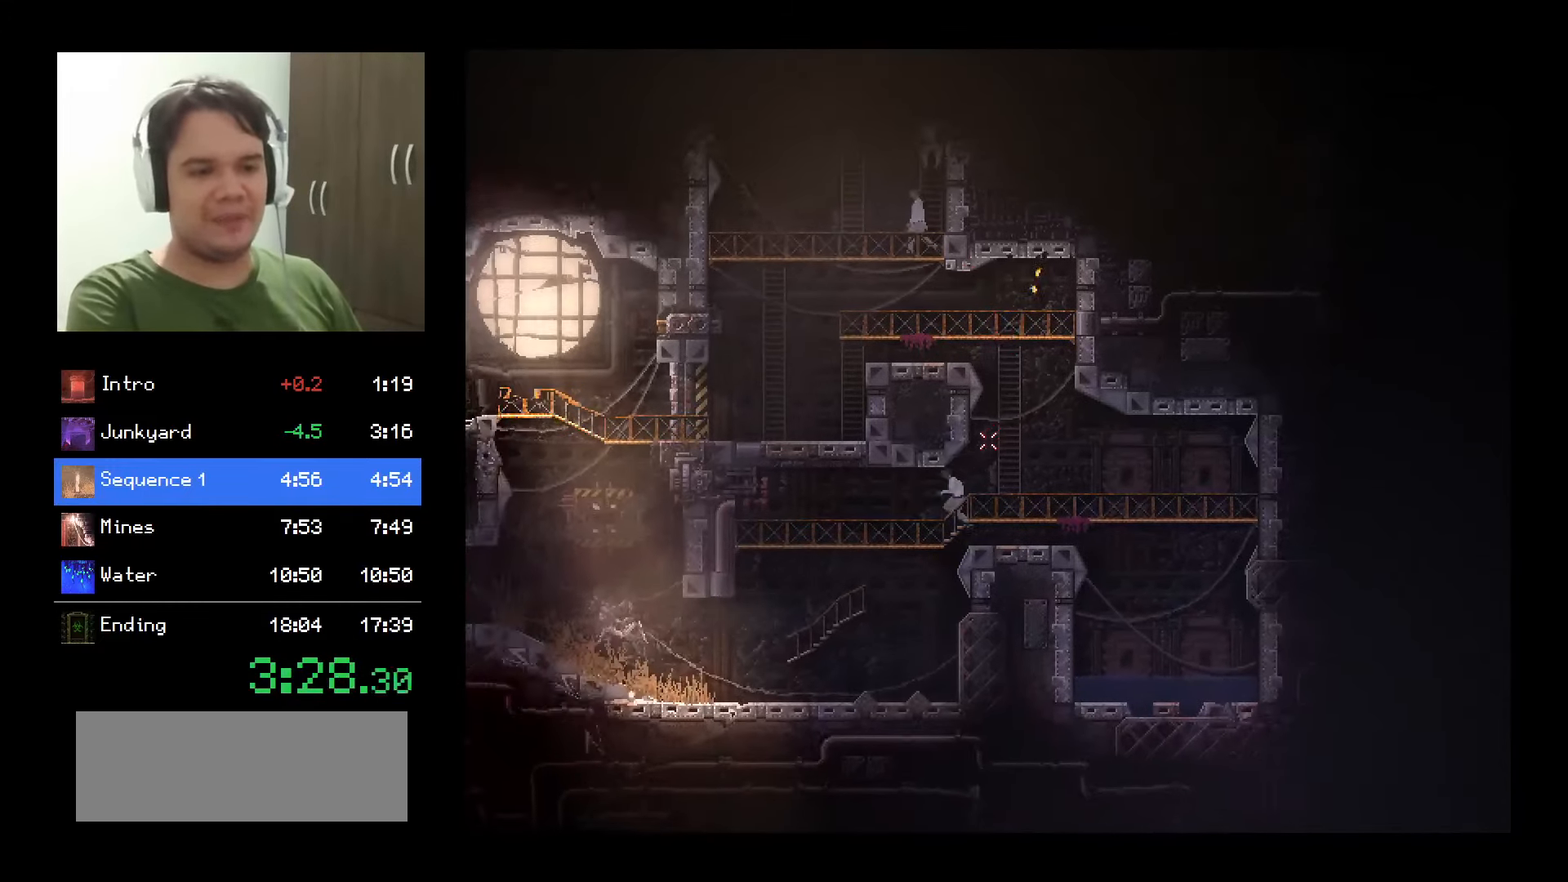
{"keys": ["a", "shift", "space"], "mouse": [], "events": [[500, "space", "down"]]}
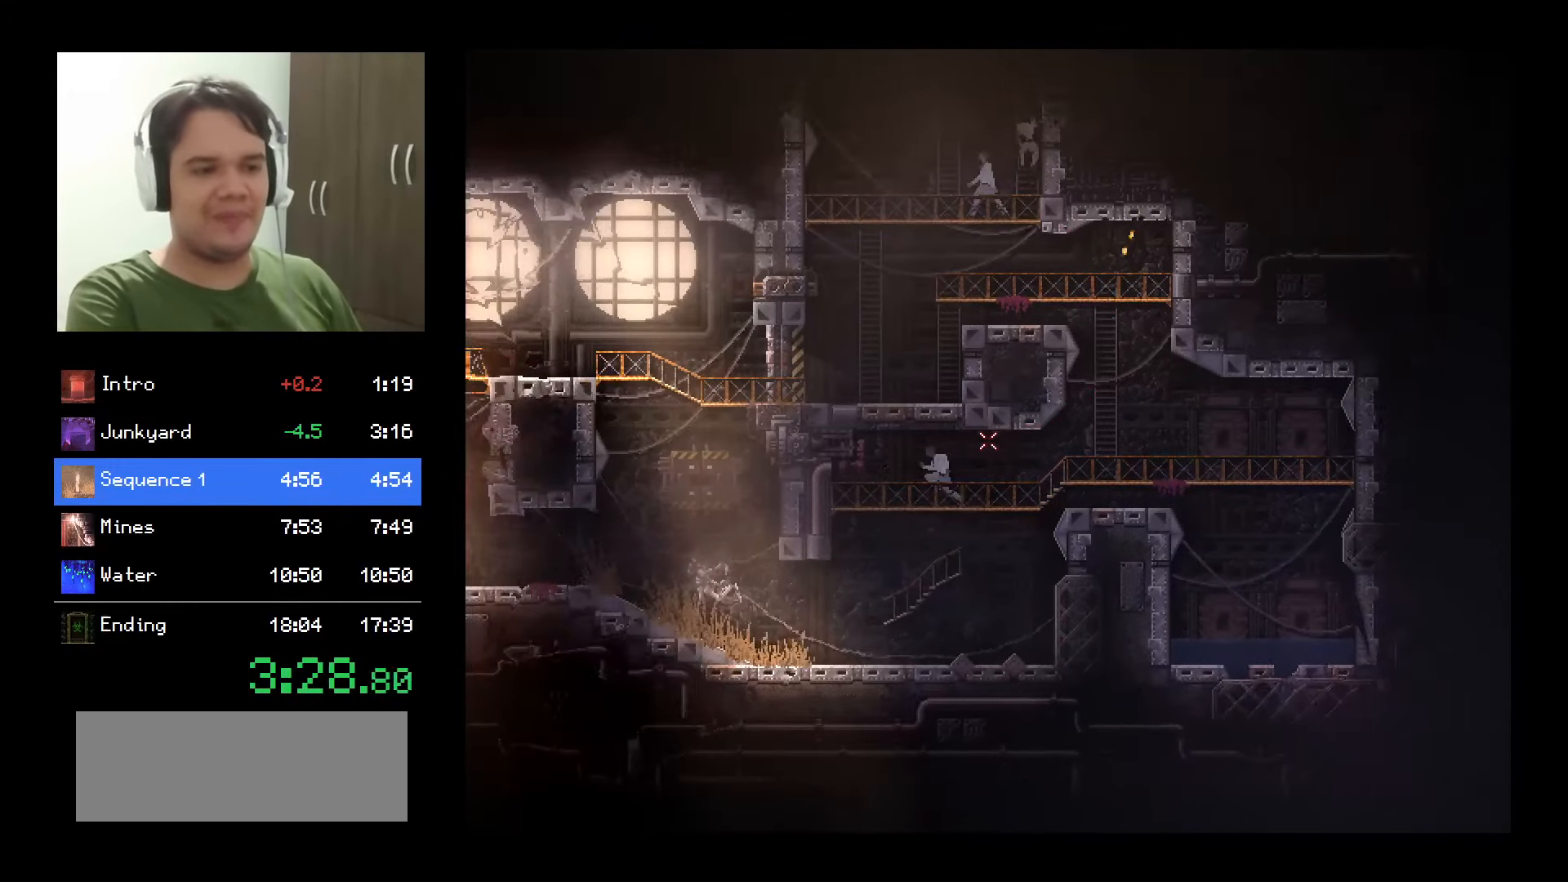
{"keys": ["shift", "space"], "mouse": [], "events": [[67, "space", "up"], [134, "space", "down"], [200, "space", "up"], [267, "space", "down"], [300, "a", "up"], [317, "space", "up"], [367, "space", "down"], [450, "space", "up"], [484, "space", "down"]]}
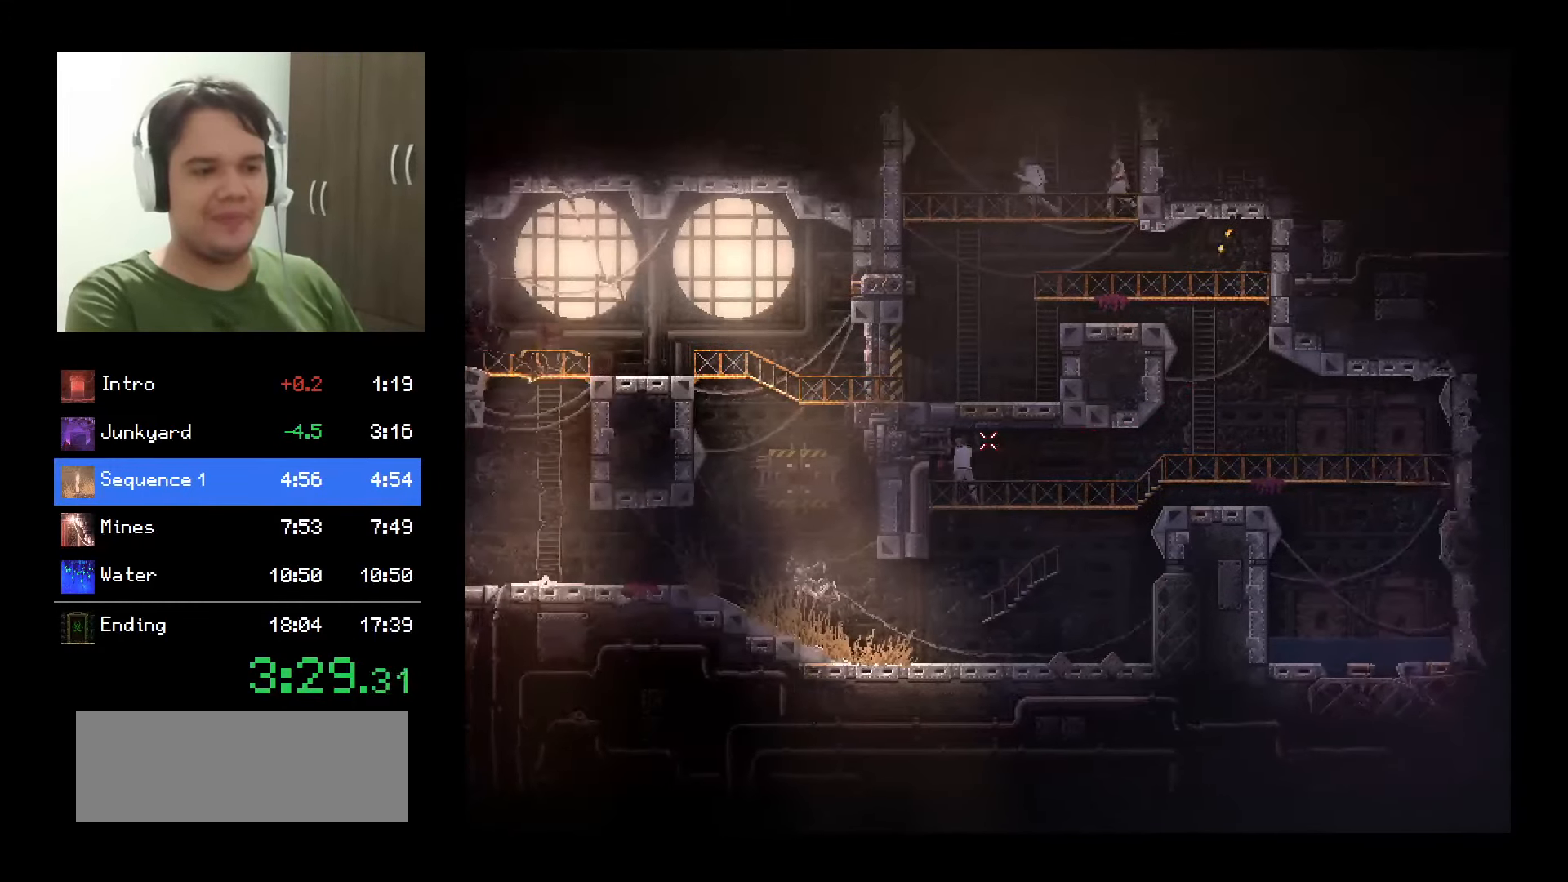
{"keys": ["d", "shift"], "mouse": [], "events": [[50, "space", "up"], [117, "space", "down"], [184, "space", "up"], [234, "space", "down"], [317, "space", "up"], [367, "space", "down"], [434, "space", "up"], [500, "d", "down"]]}
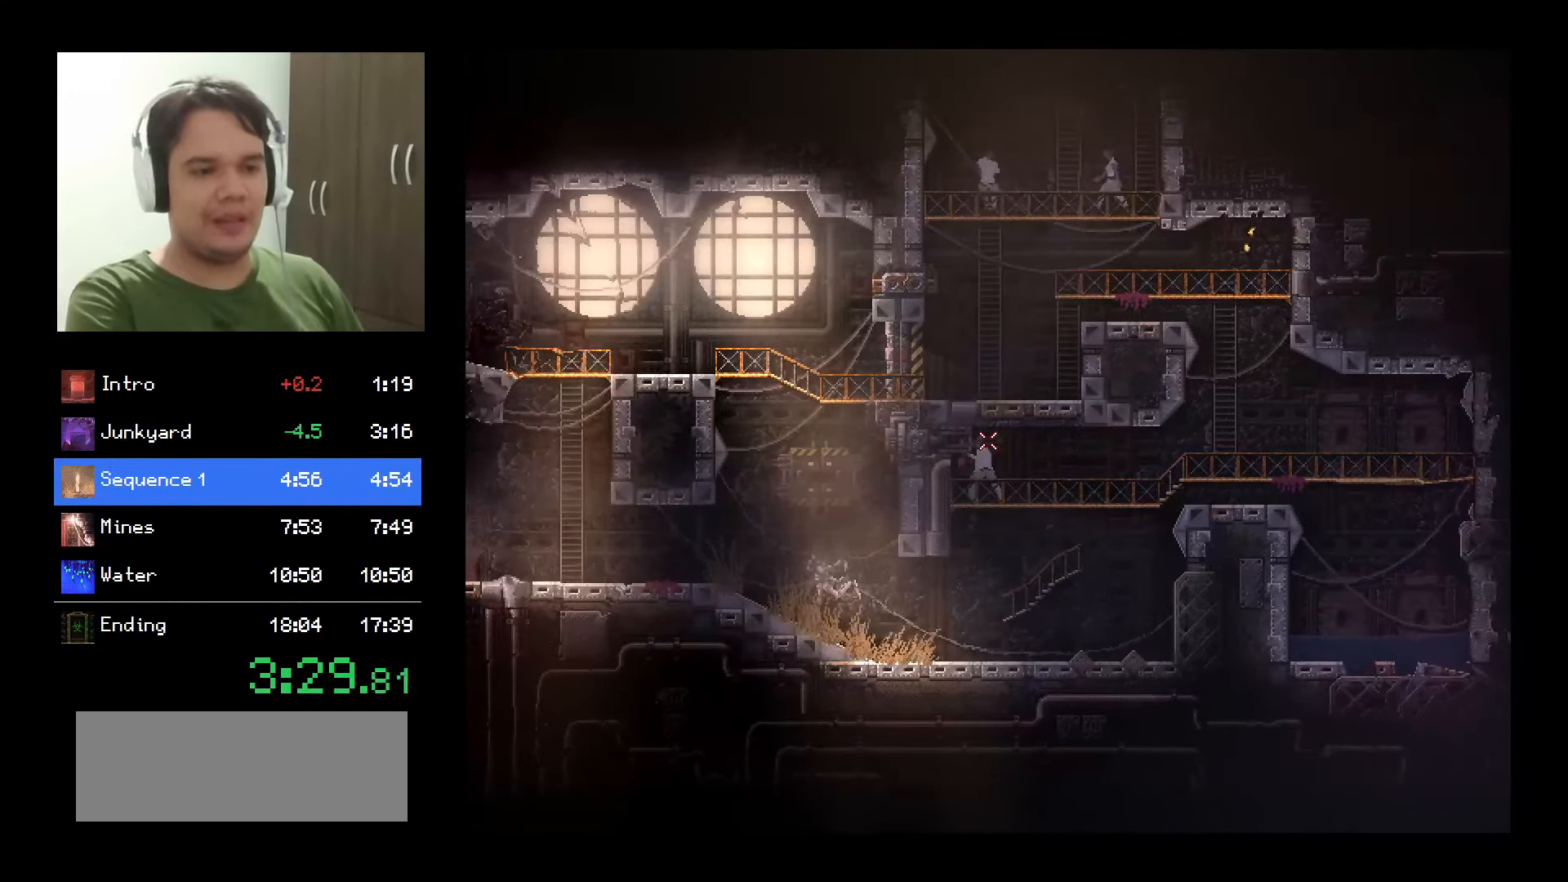
{"keys": ["d", "shift"], "mouse": [], "events": []}
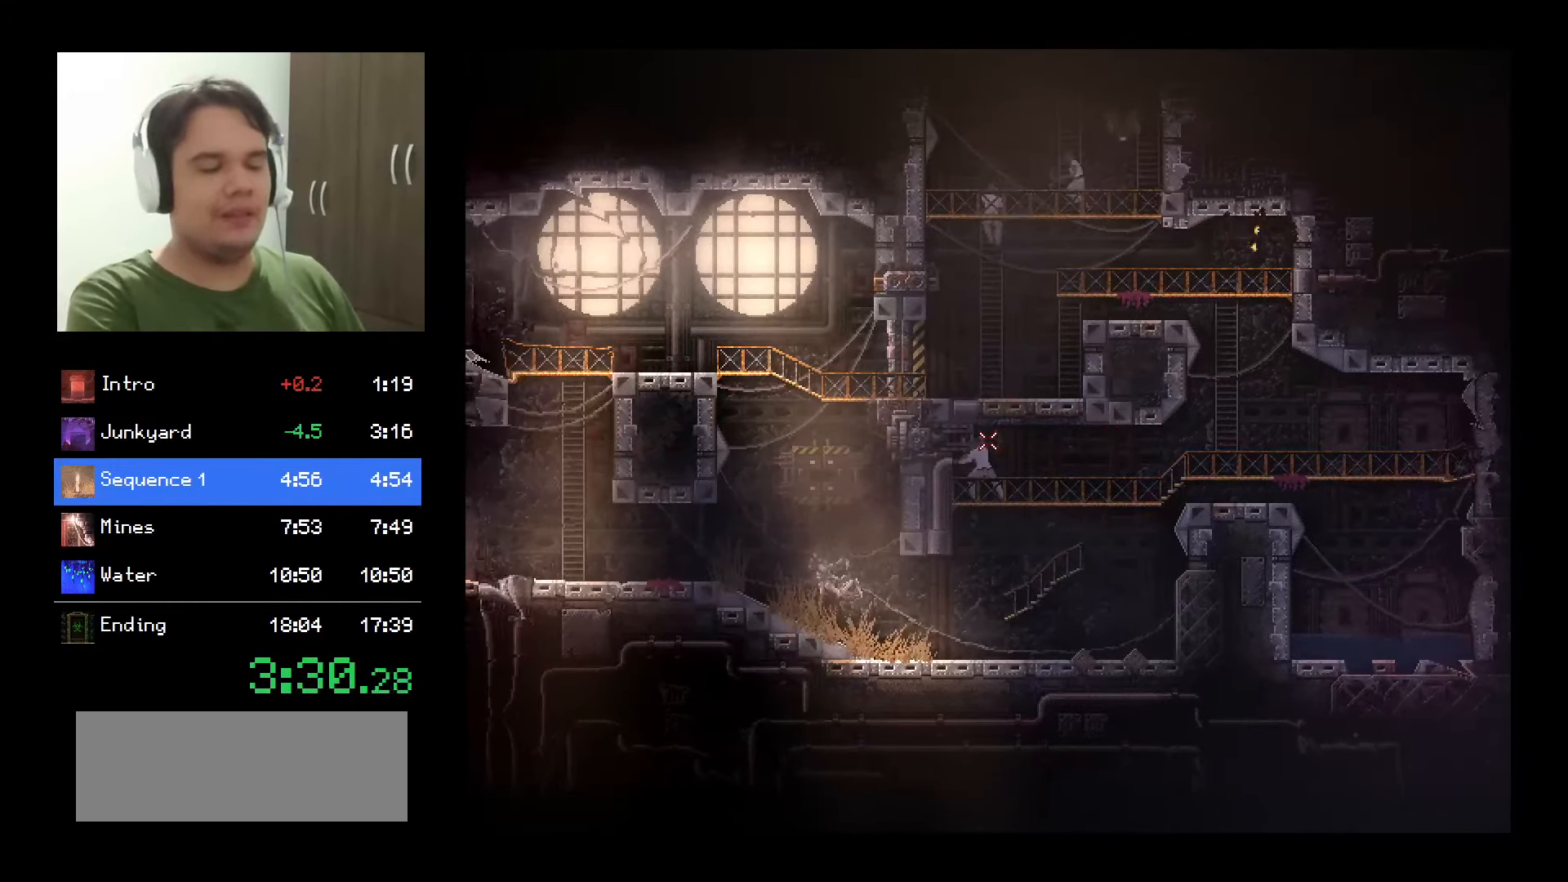
{"keys": ["d", "shift"], "mouse": [], "events": []}